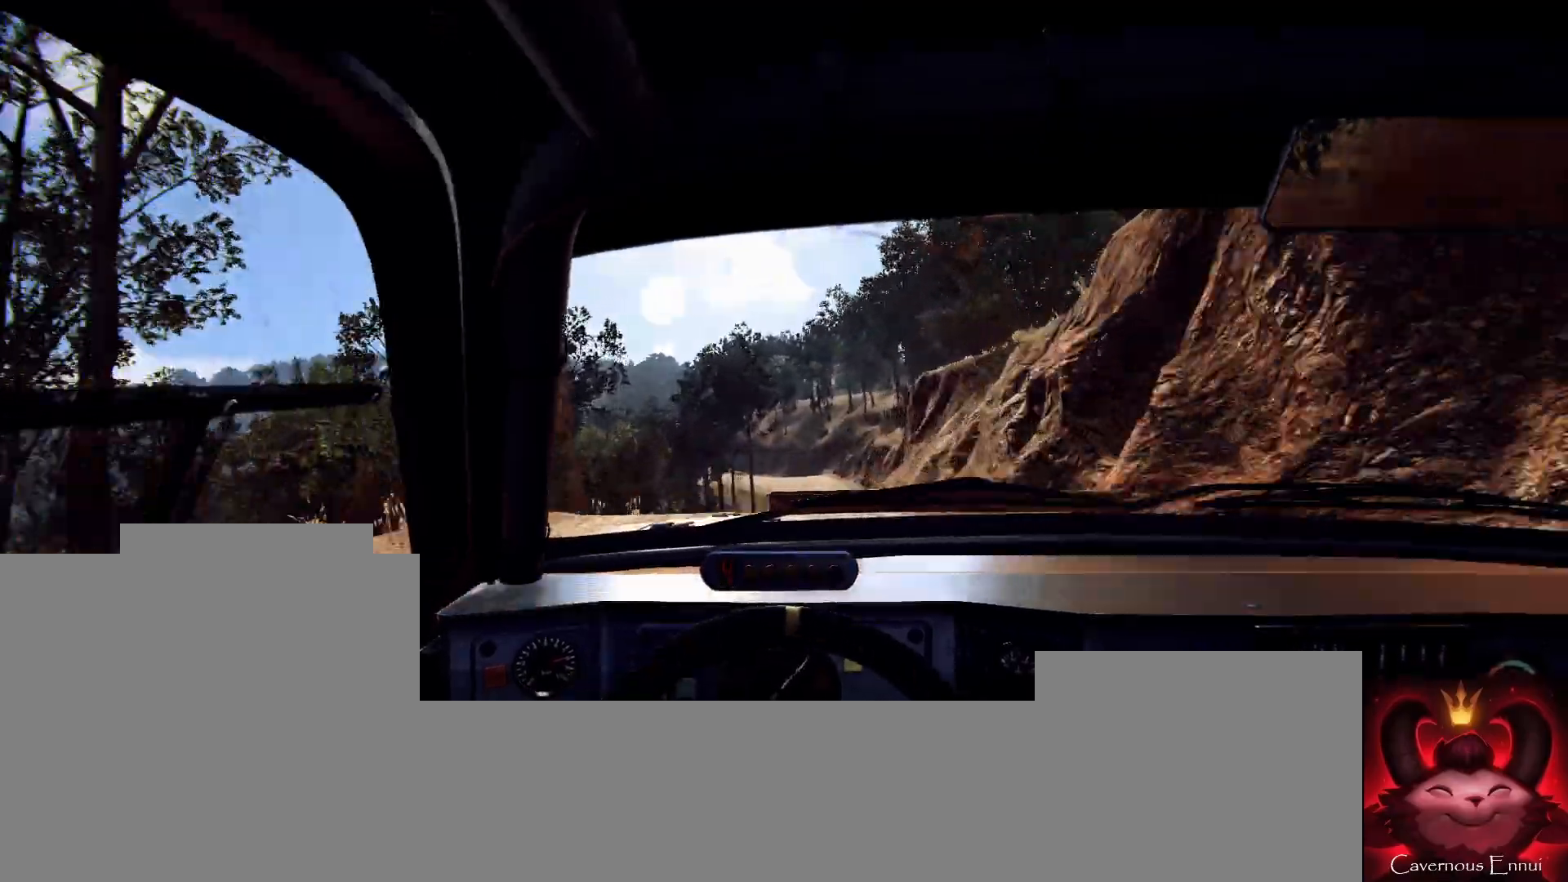
Gameplay with a controller (Xbox layout); each line is a JSON object with the inputs held at the frame after it. "events" lists button and stick changes between this image and that frame as [ms after this image, input, new state], when the widget could be followed in between.
{"buttons": [], "left_stick": "right", "right_stick": "center", "events": [[67, "right_stick", "center"], [133, "left_stick", "center"], [233, "left_stick", "right"], [400, "left_stick", "center"], [500, "left_stick", "right"]]}
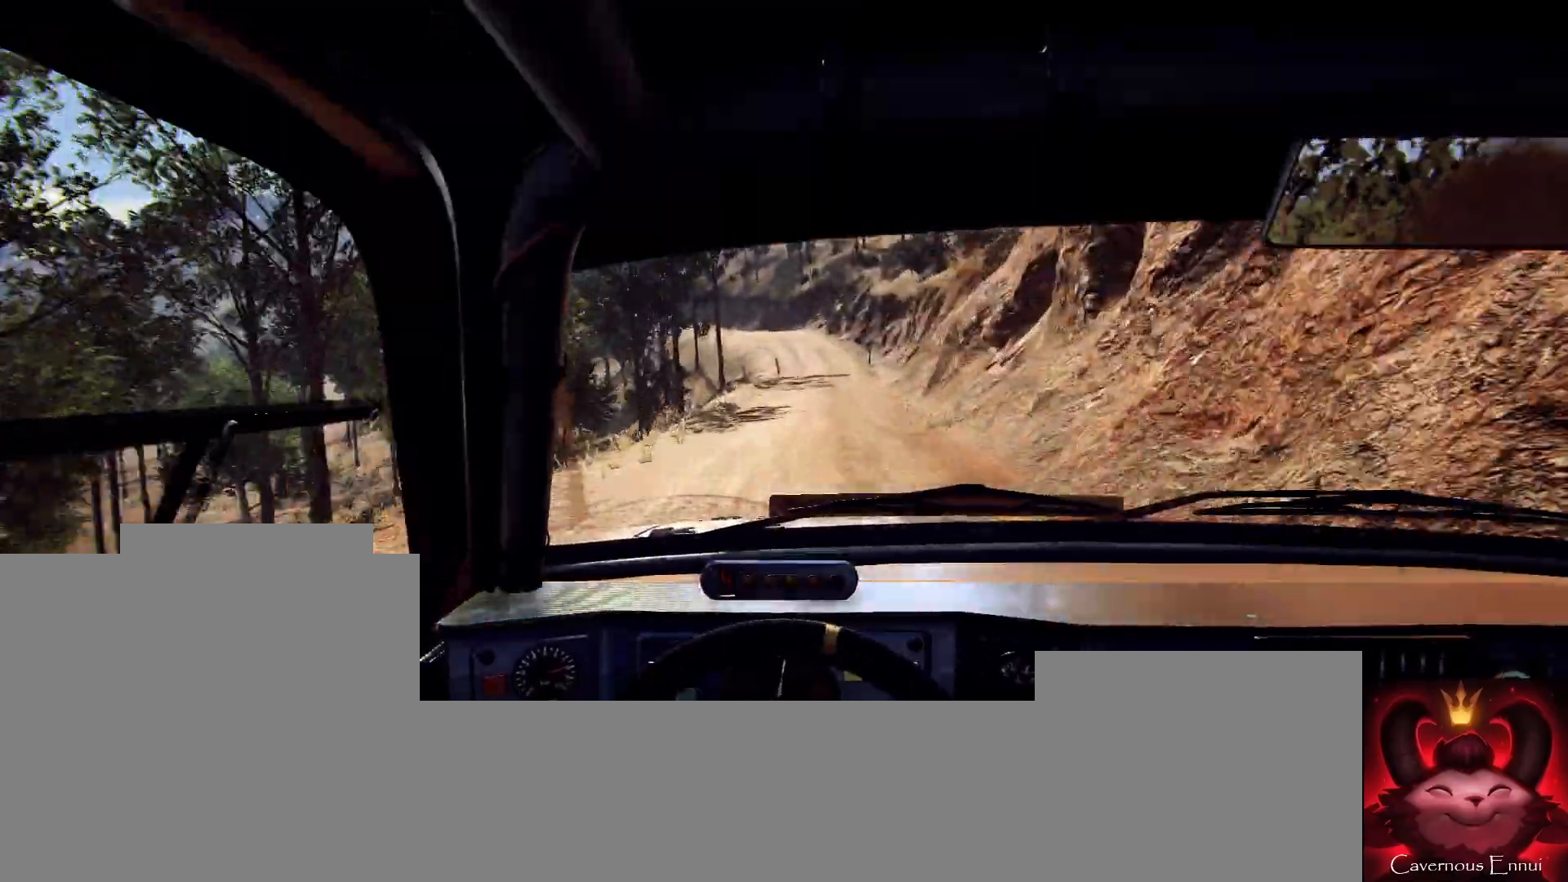
{"buttons": [], "left_stick": "left", "right_stick": "up", "events": [[67, "right_stick", "up"], [200, "left_stick", "center"], [200, "right_stick", "center"], [400, "right_stick", "up"], [467, "left_stick", "left"]]}
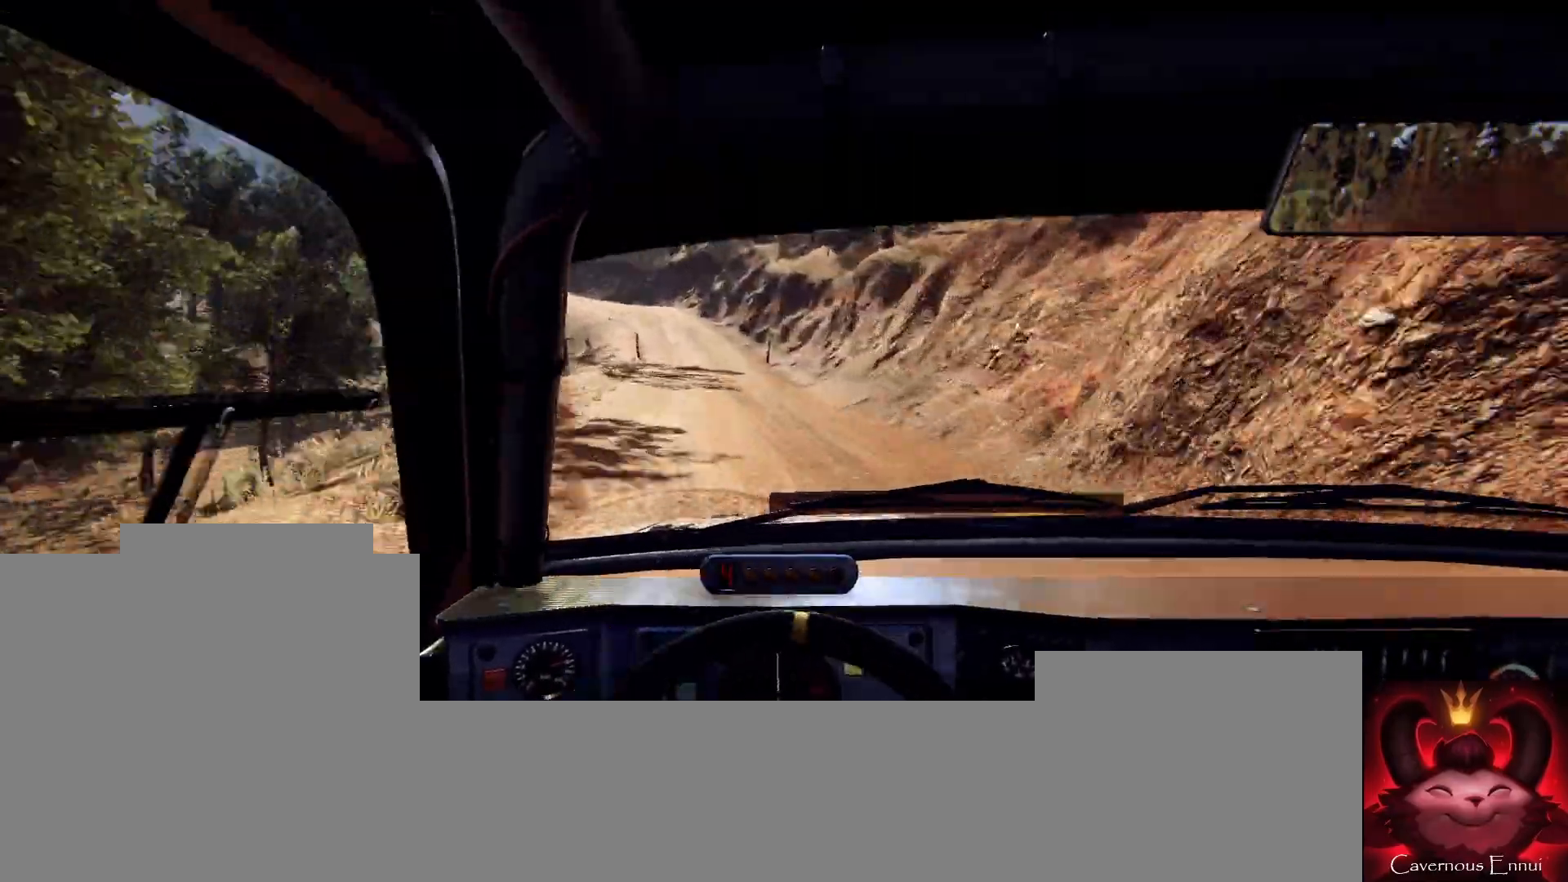
{"buttons": [], "left_stick": "left", "right_stick": "up", "events": [[300, "left_stick", "center"], [433, "left_stick", "left"]]}
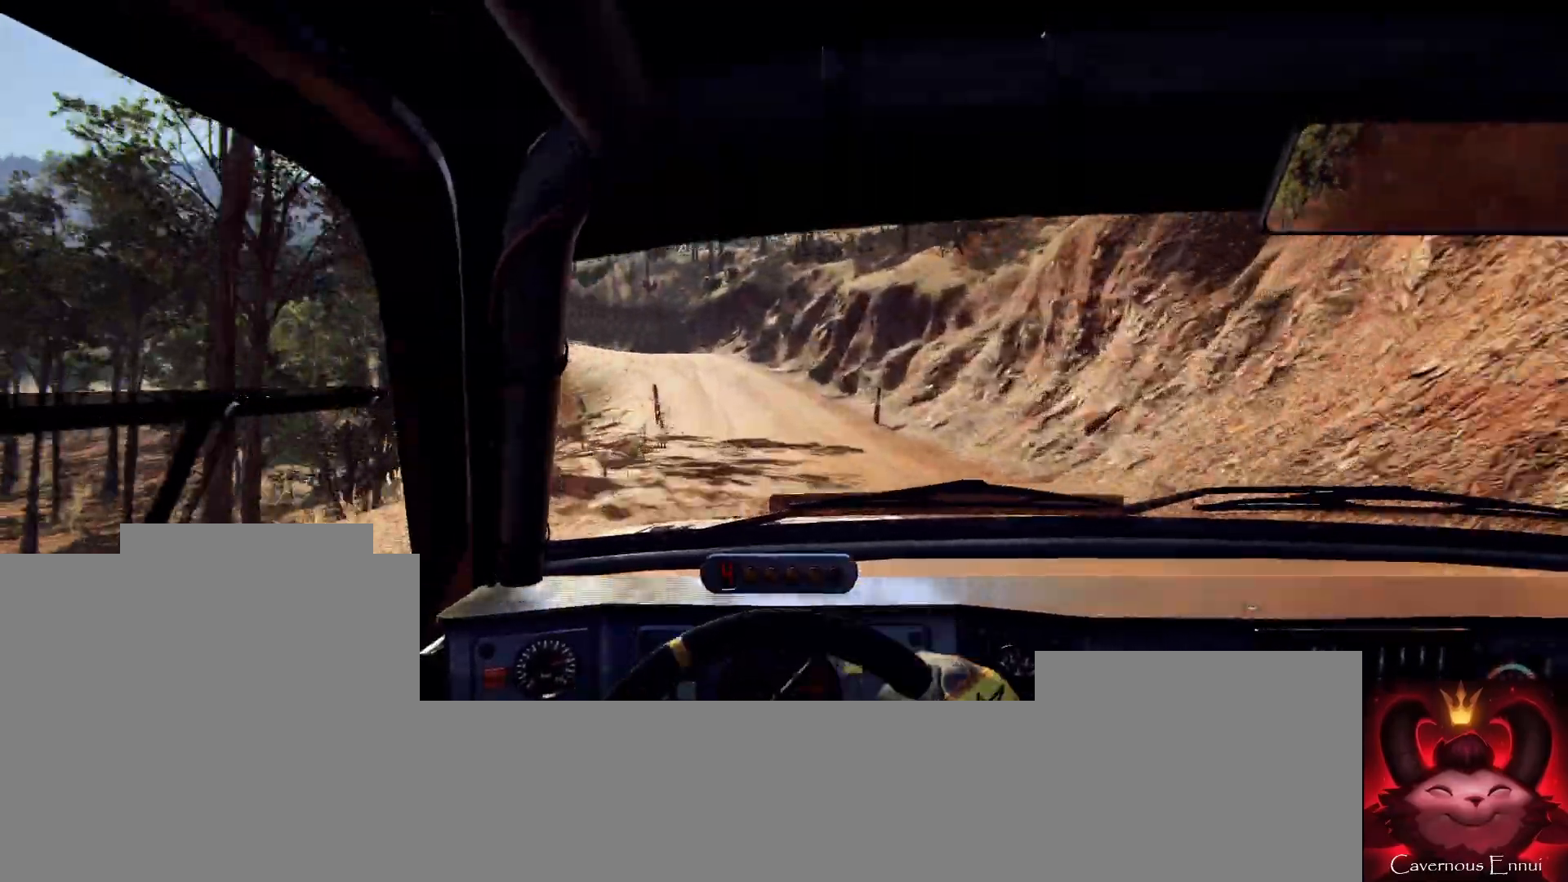
{"buttons": [], "left_stick": "left", "right_stick": "up-right", "events": [[33, "L2", "down"], [133, "L2", "up"], [133, "left_stick", "center"], [200, "right_stick", "center"], [400, "left_stick", "left"], [400, "right_stick", "up-right"]]}
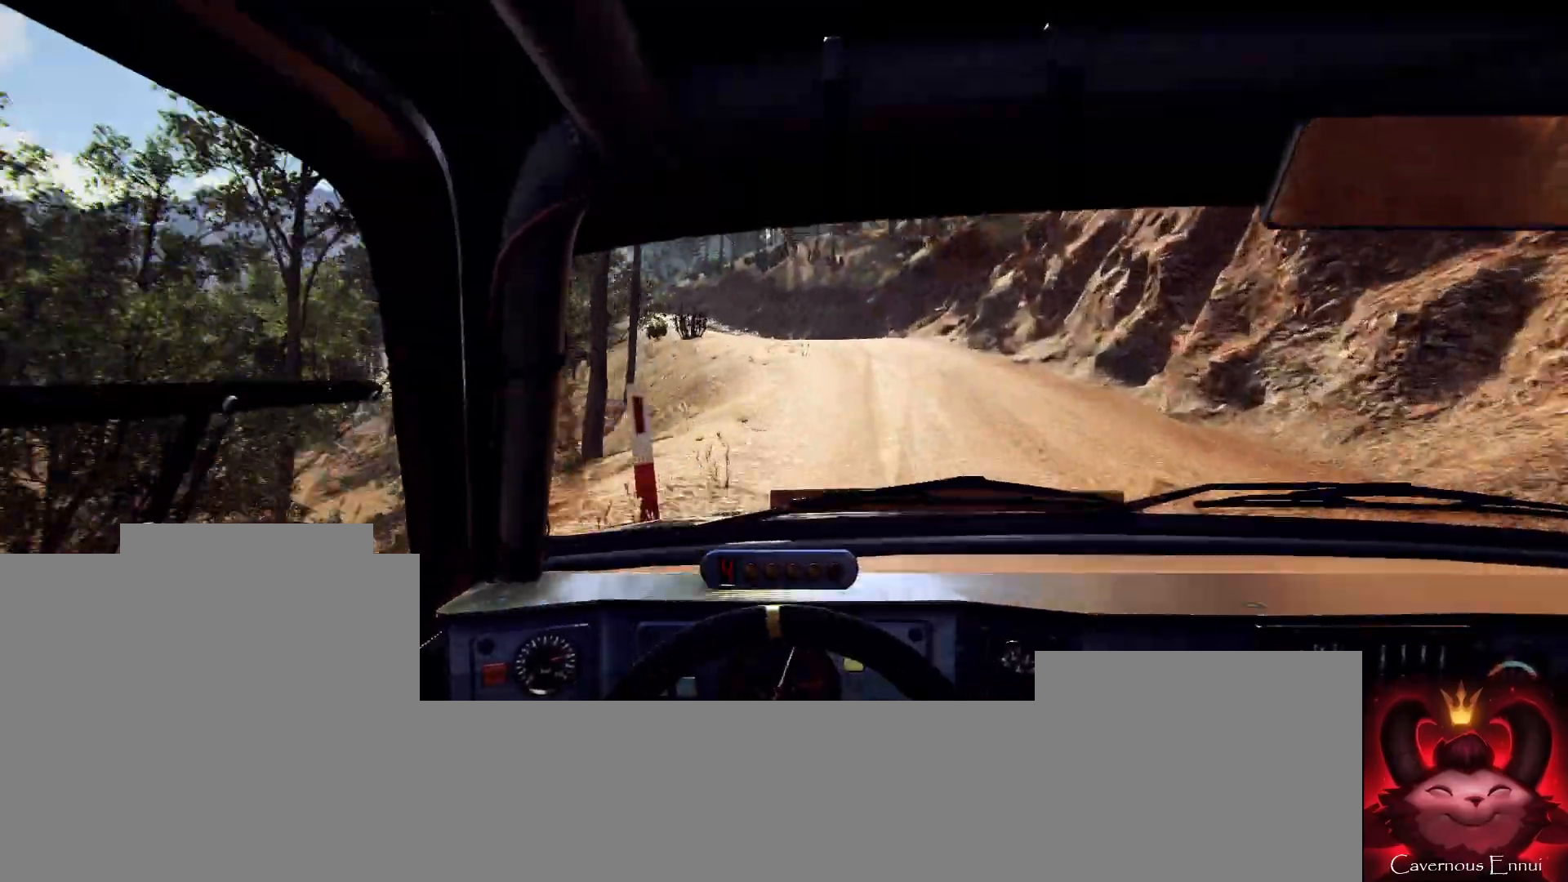
{"buttons": [], "left_stick": "left", "right_stick": "up-right", "events": [[33, "right_stick", "center"], [67, "left_stick", "center"], [167, "left_stick", "left"], [333, "left_stick", "center"], [400, "left_stick", "left"], [400, "right_stick", "up-right"]]}
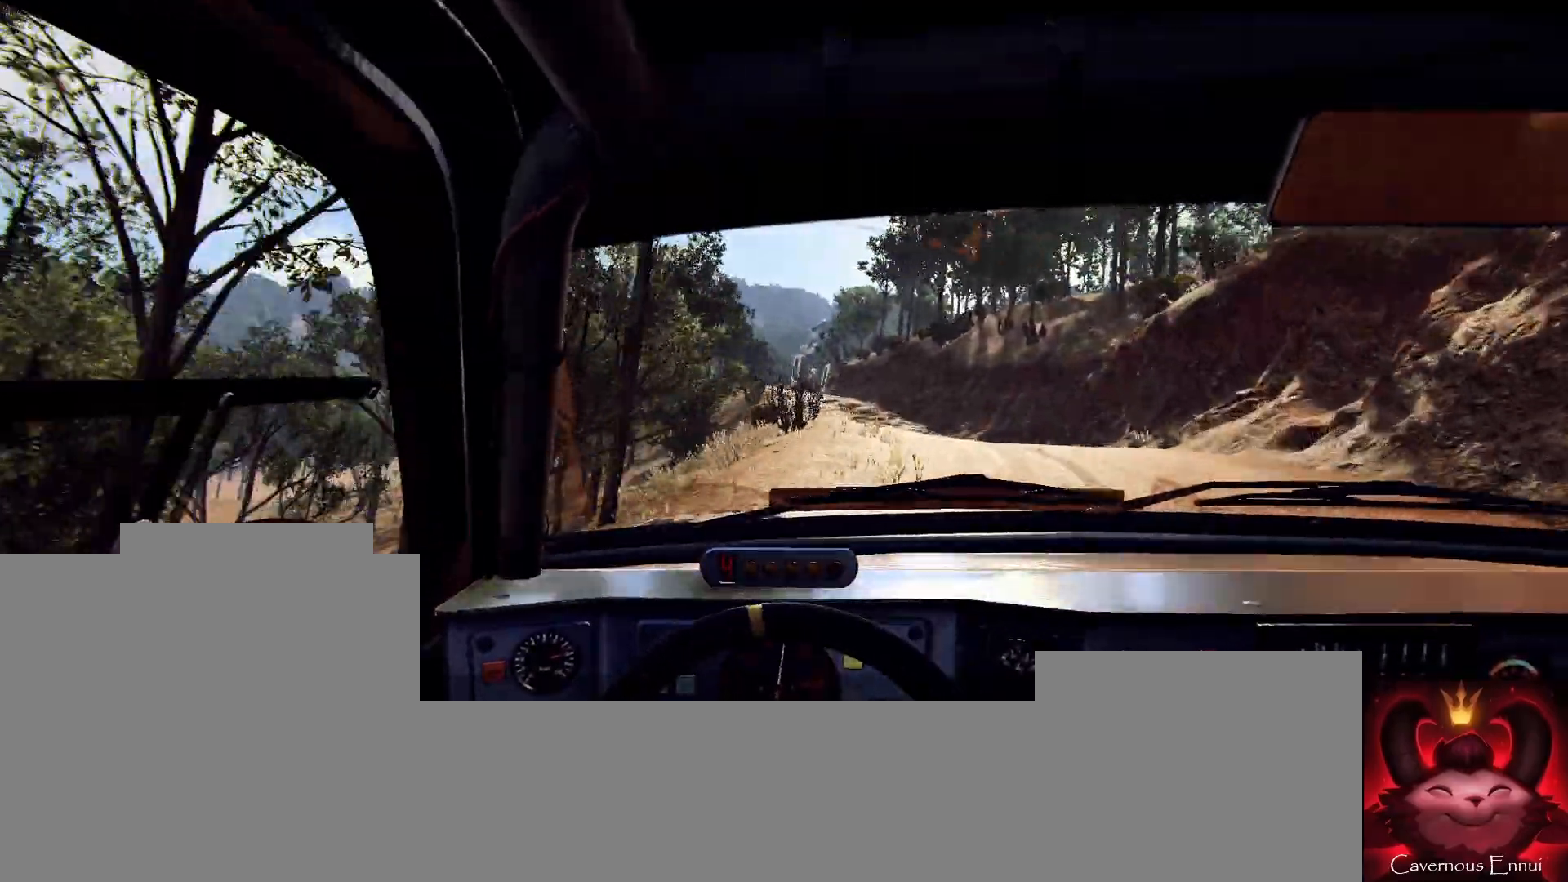
{"buttons": [], "left_stick": "center", "right_stick": "up", "events": [[33, "left_stick", "center"], [33, "right_stick", "center"], [200, "right_stick", "up"], [233, "left_stick", "right"], [367, "left_stick", "center"]]}
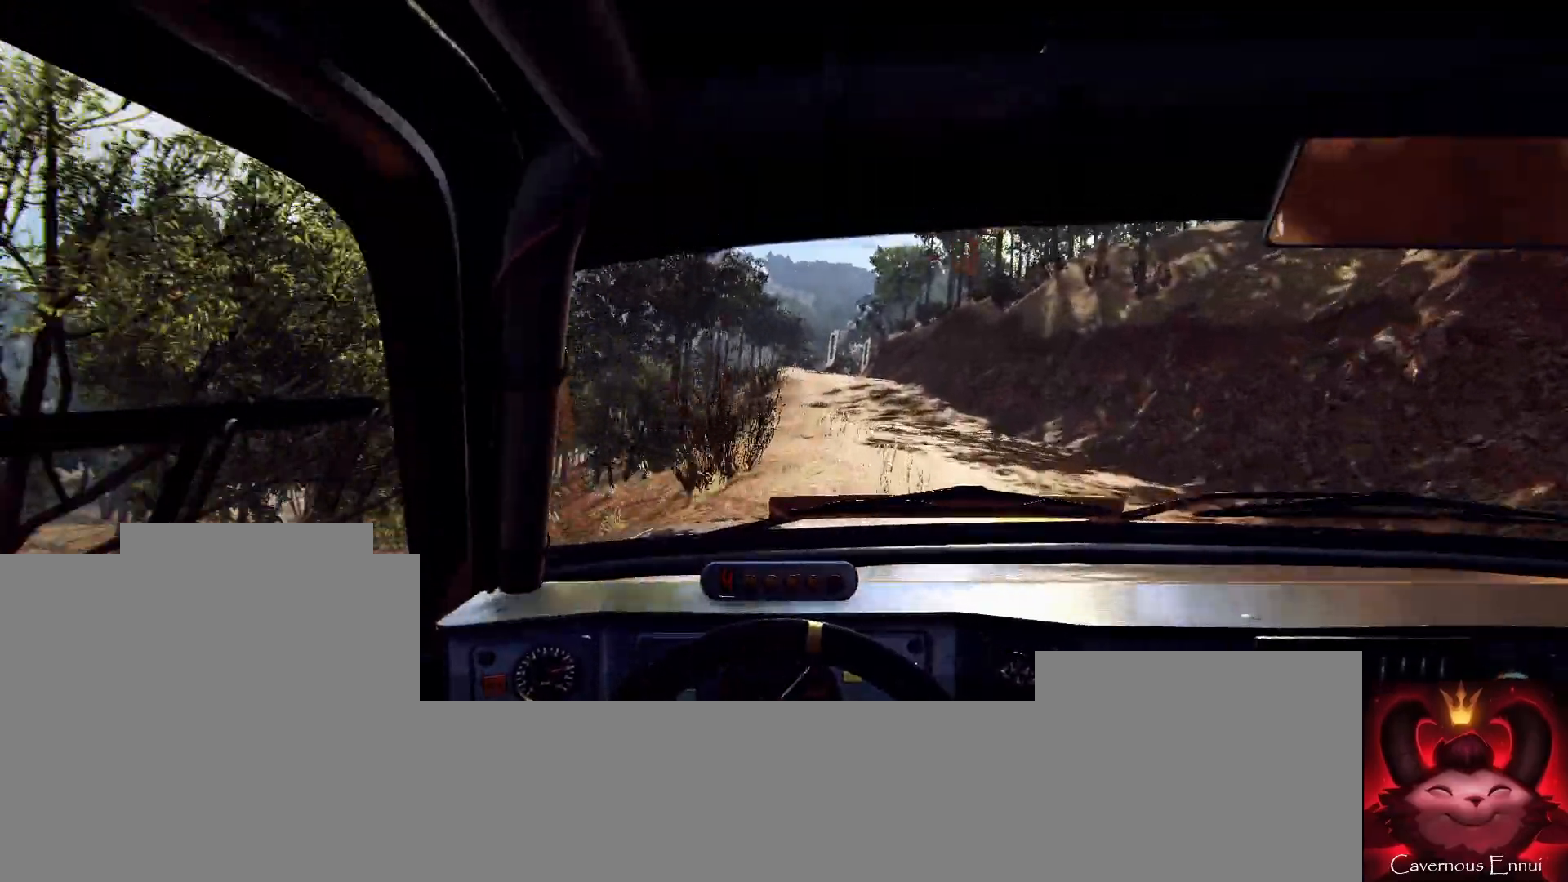
{"buttons": [], "left_stick": "center", "right_stick": "up", "events": [[100, "left_stick", "left"], [267, "left_stick", "center"]]}
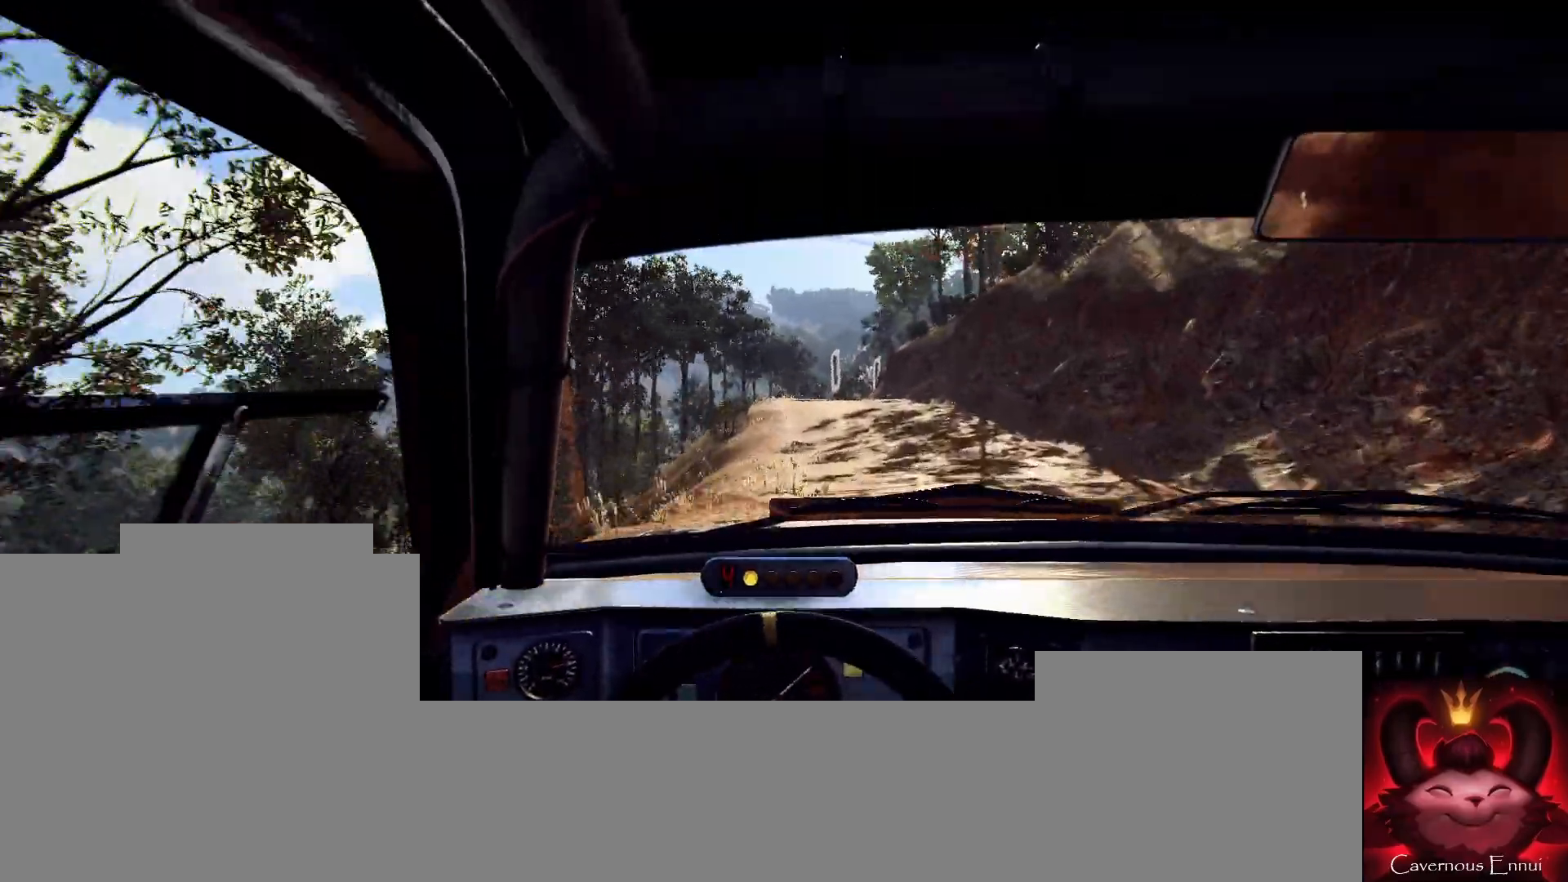
{"buttons": [], "left_stick": "center", "right_stick": "up", "events": [[200, "left_stick", "left"], [333, "left_stick", "center"]]}
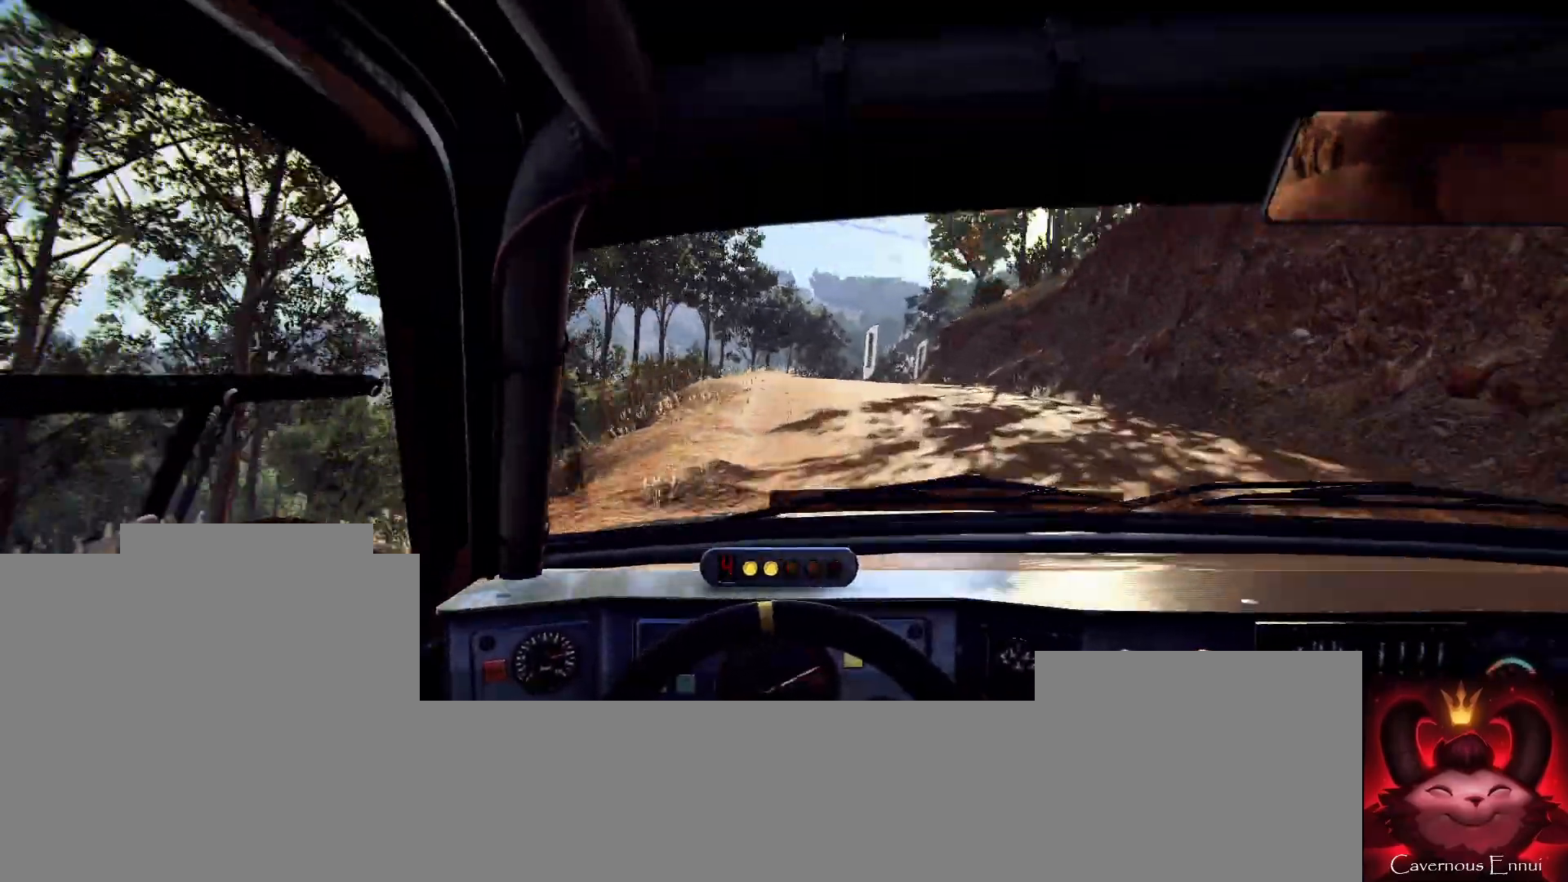
{"buttons": ["L2"], "left_stick": "center", "right_stick": "center", "events": [[67, "L2", "down"], [133, "left_stick", "right"], [133, "right_stick", "center"], [233, "L1", "down"], [333, "L2", "up"], [367, "L1", "up"], [433, "left_stick", "center"], [467, "L2", "down"]]}
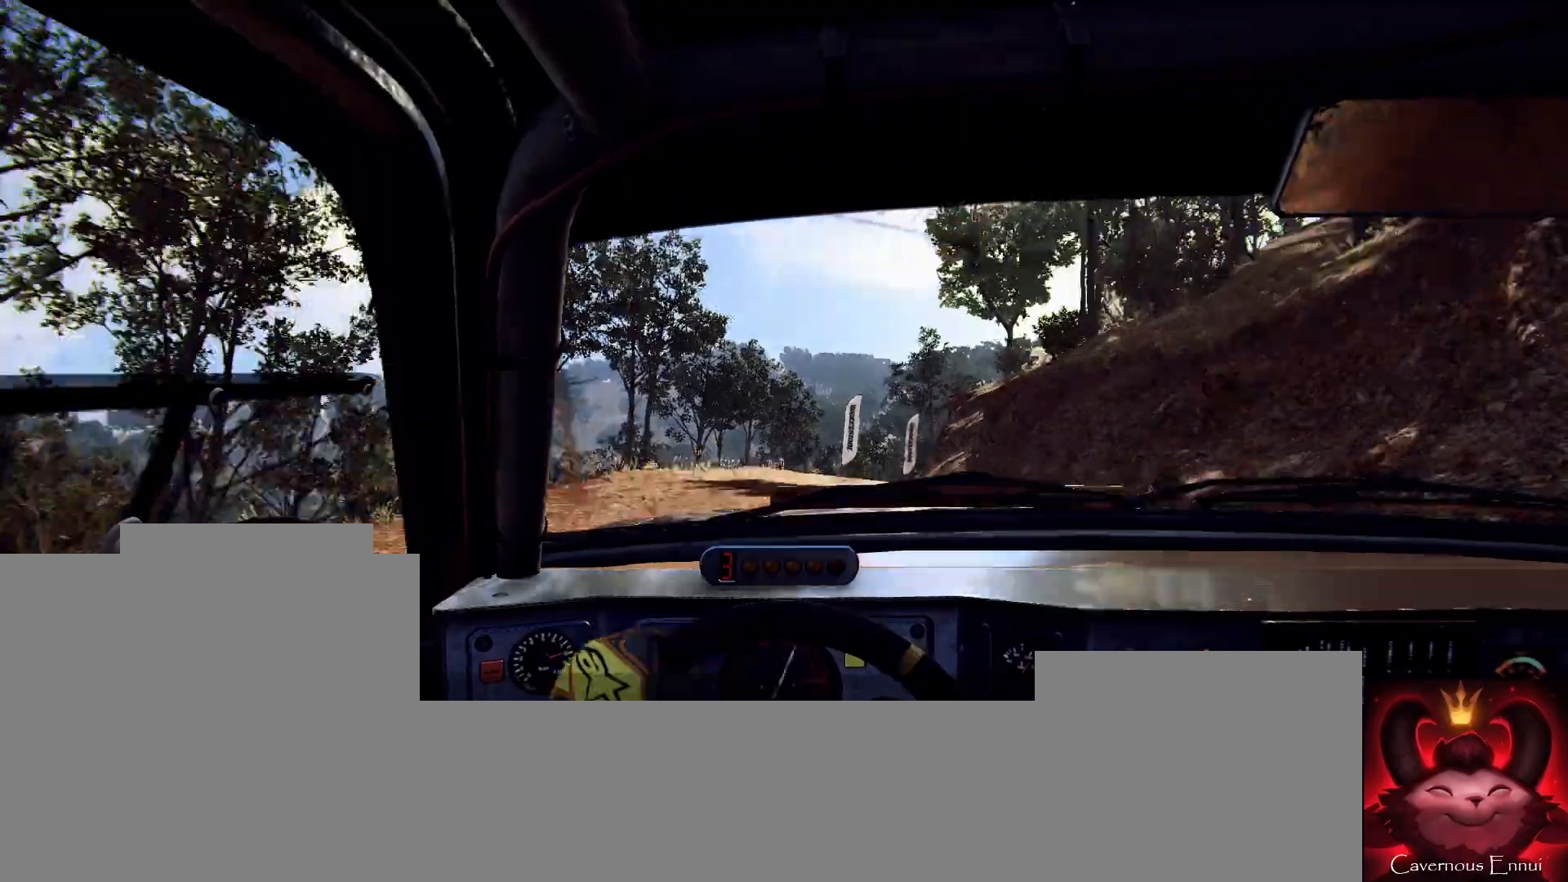
{"buttons": [], "left_stick": "center", "right_stick": "center", "events": [[33, "left_stick", "right"], [100, "left_stick", "center"], [133, "L2", "up"], [233, "left_stick", "left"], [233, "right_stick", "up"], [367, "right_stick", "center"], [433, "left_stick", "center"]]}
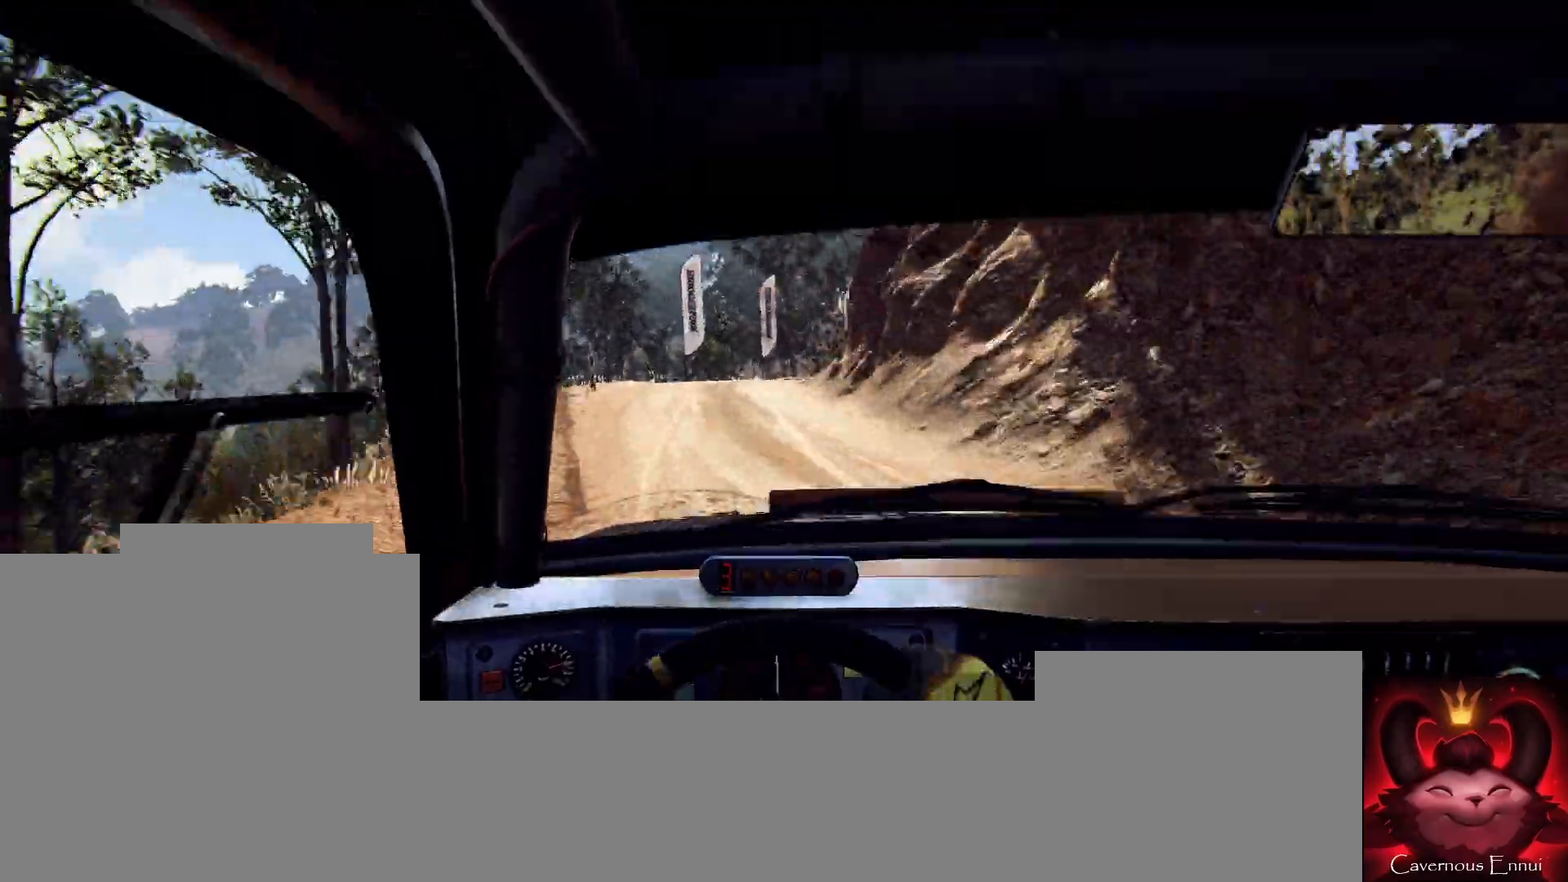
{"buttons": [], "left_stick": "center", "right_stick": "up", "events": [[67, "L2", "down"], [100, "right_stick", "up"], [233, "L2", "up"], [233, "right_stick", "center"], [267, "L2", "down"], [367, "L2", "up"], [433, "right_stick", "up"]]}
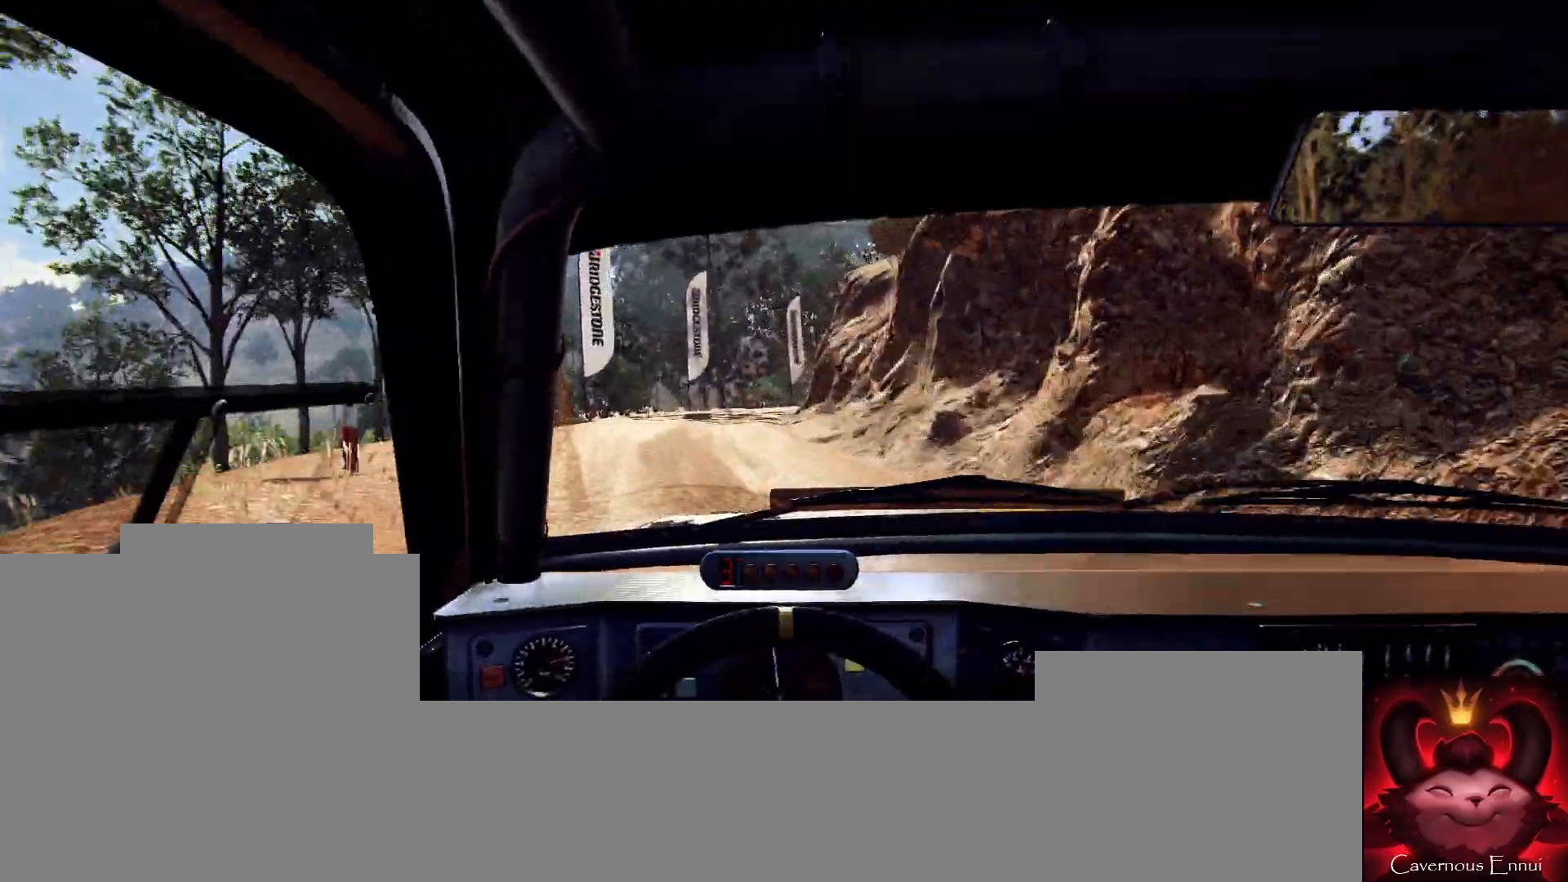
{"buttons": ["L1", "L2"], "left_stick": "right", "right_stick": "center", "events": [[433, "L2", "down"], [433, "left_stick", "right"], [433, "right_stick", "center"], [500, "L1", "down"]]}
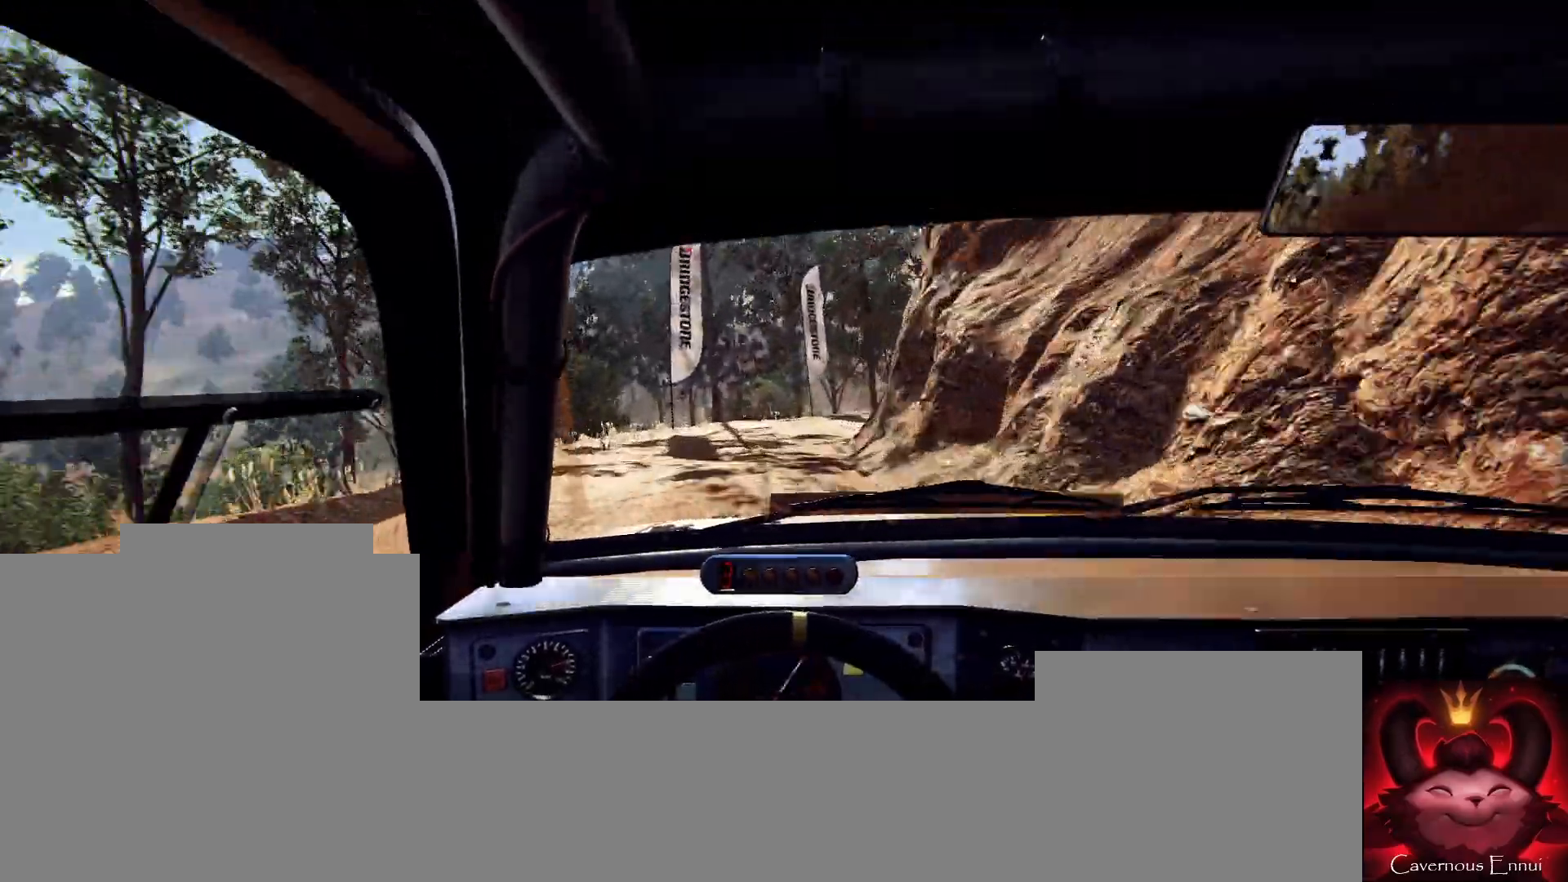
{"buttons": [], "left_stick": "right", "right_stick": "center", "events": [[100, "L1", "up"], [100, "L2", "up"], [200, "left_stick", "center"], [267, "L2", "down"], [267, "left_stick", "right"], [433, "L2", "up"]]}
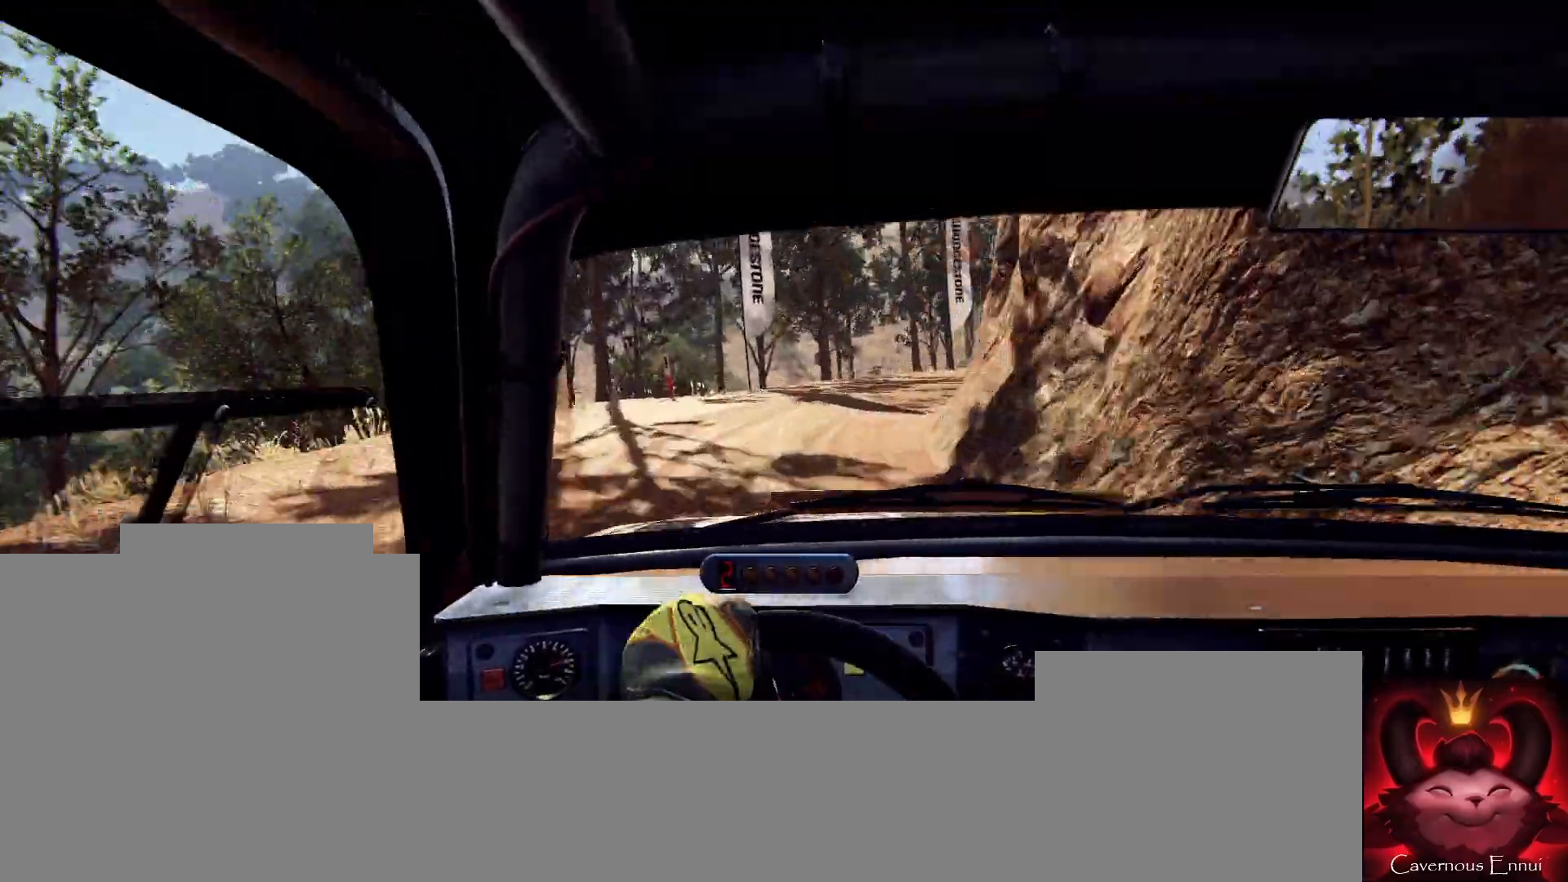
{"buttons": [], "left_stick": "right", "right_stick": "center", "events": [[167, "left_stick", "center"], [167, "right_stick", "up"], [300, "left_stick", "right"], [333, "right_stick", "center"]]}
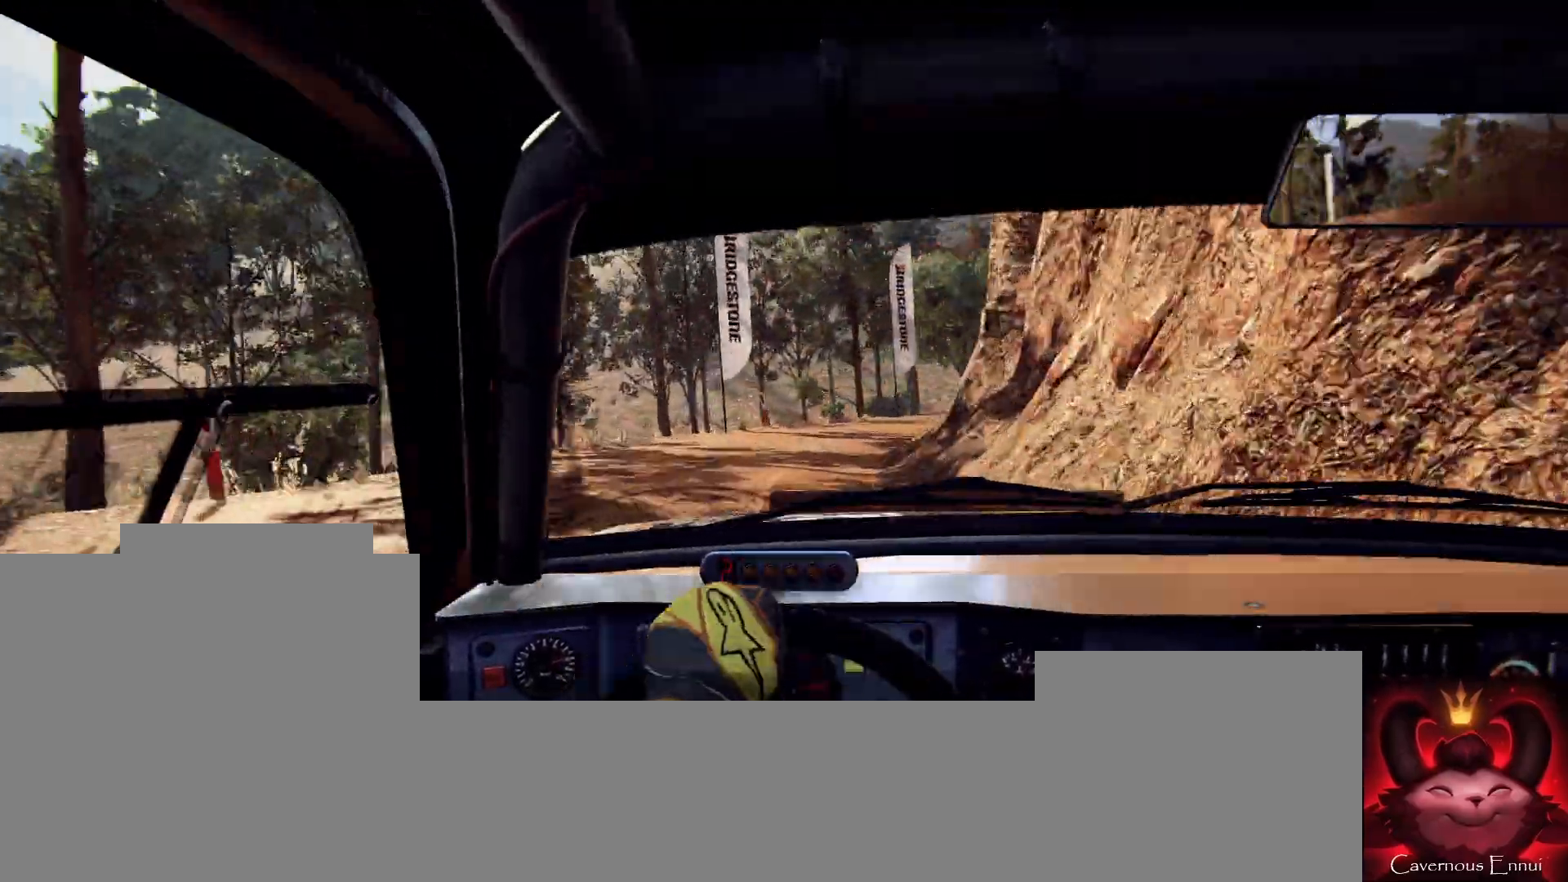
{"buttons": [], "left_stick": "right", "right_stick": "up", "events": [[100, "right_stick", "up"], [133, "left_stick", "center"], [300, "left_stick", "right"]]}
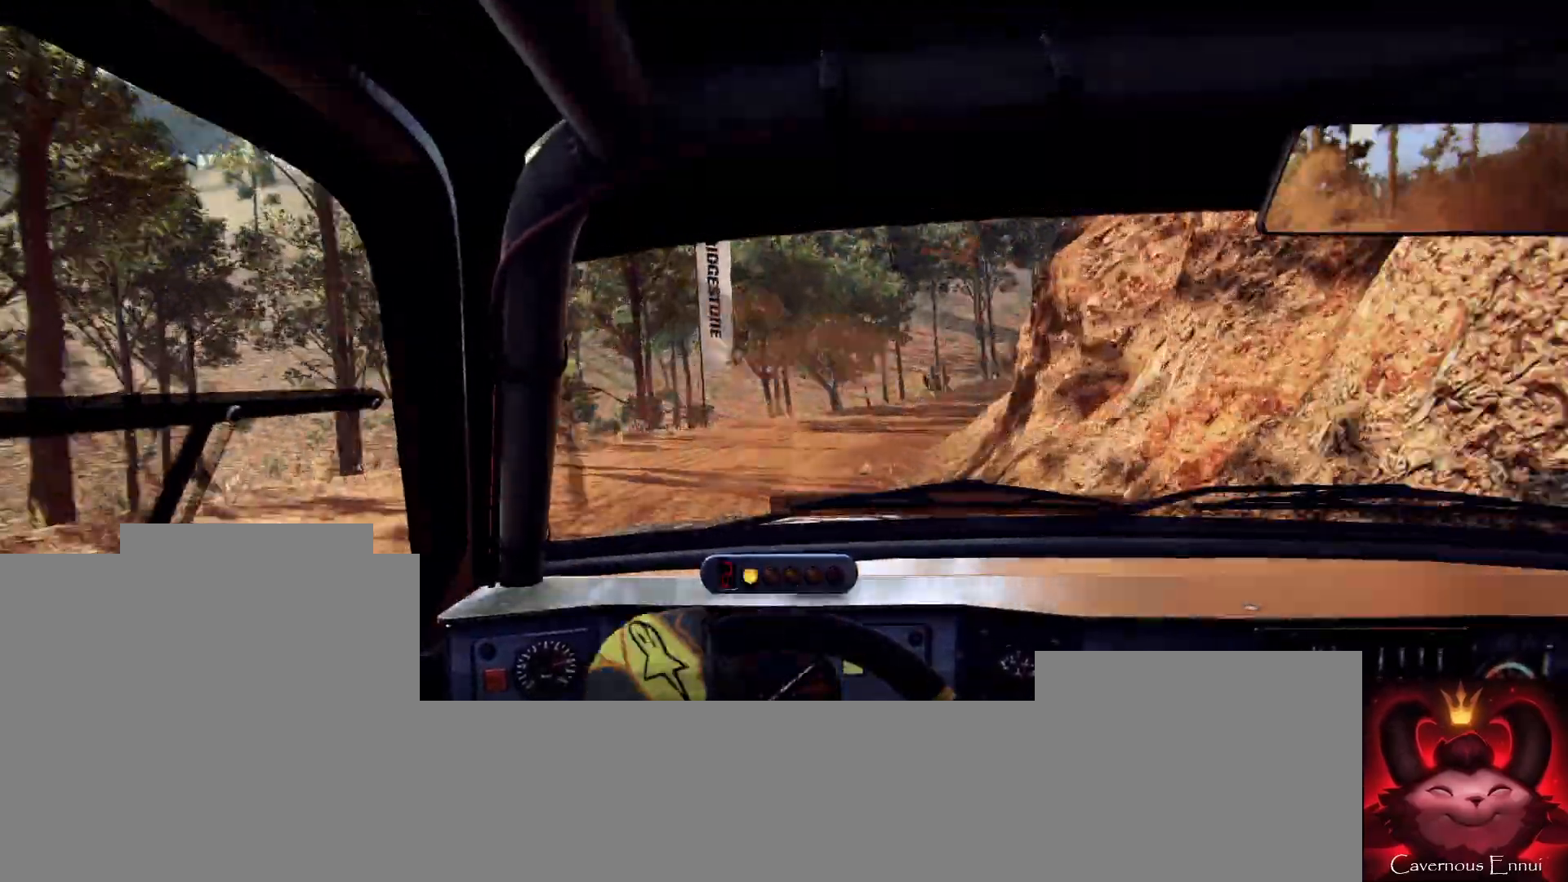
{"buttons": [], "left_stick": "center", "right_stick": "up", "events": [[67, "right_stick", "center"], [500, "left_stick", "center"], [500, "right_stick", "up"]]}
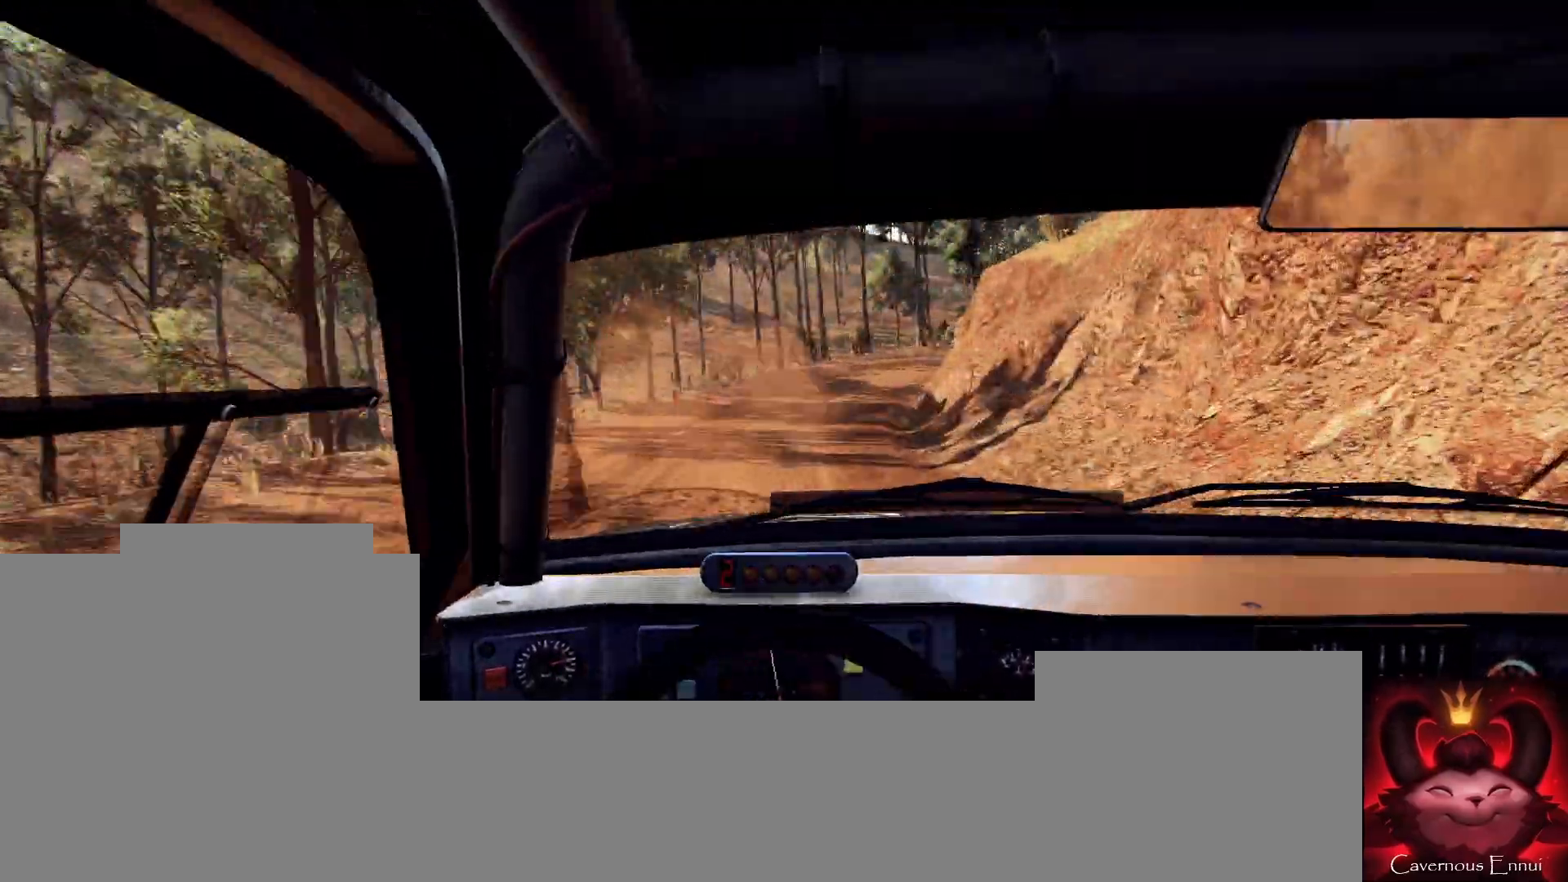
{"buttons": [], "left_stick": "center", "right_stick": "up", "events": []}
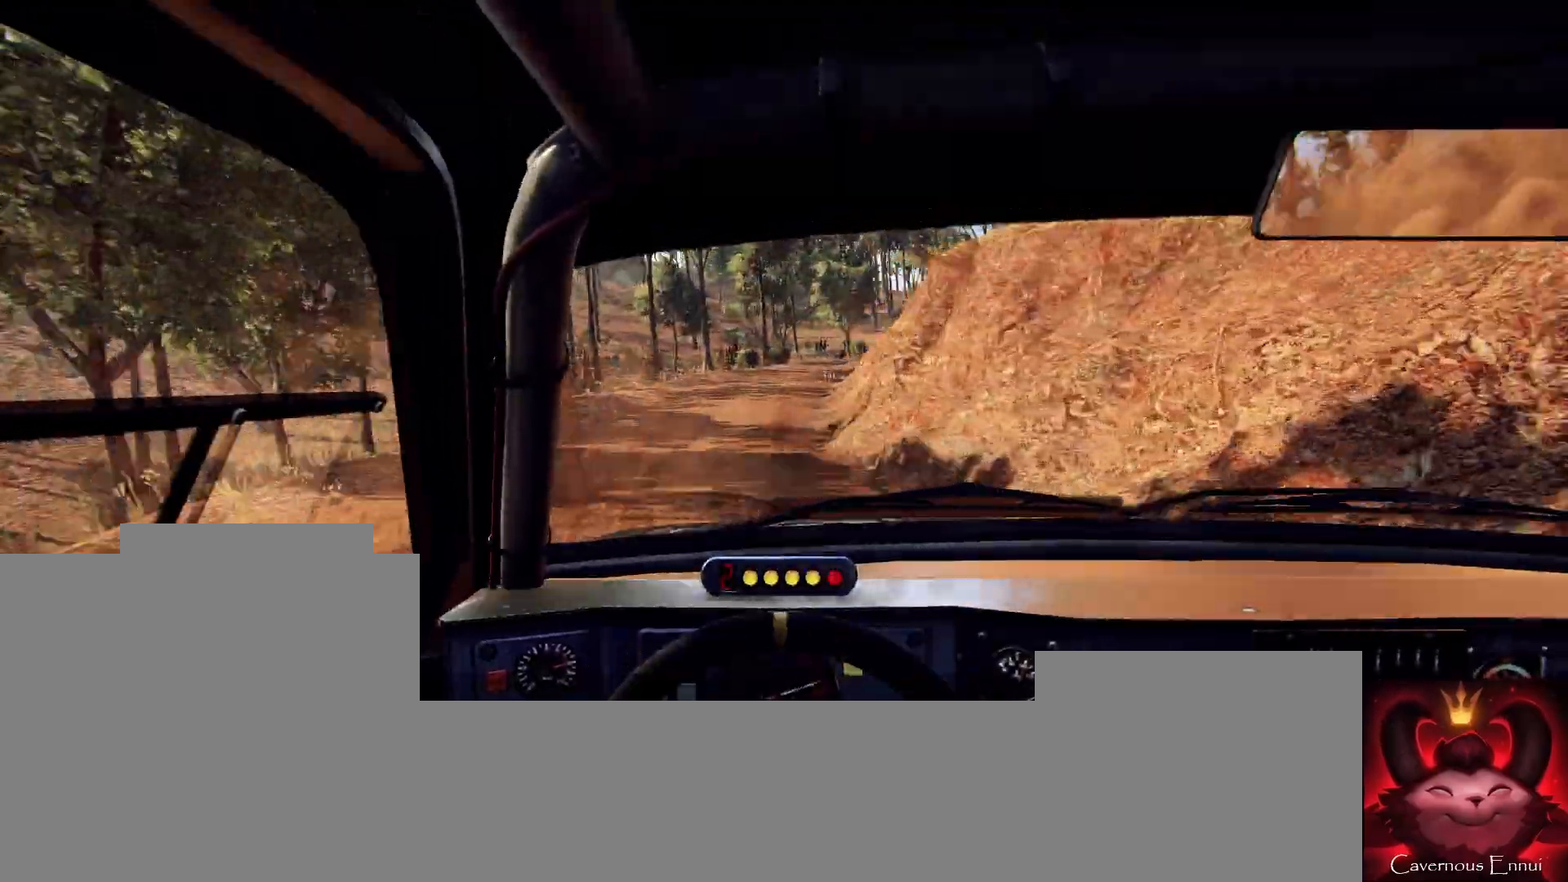
{"buttons": [], "left_stick": "right", "right_stick": "up", "events": [[67, "left_stick", "right"], [267, "left_stick", "center"], [433, "R1", "down"], [500, "R1", "up"], [500, "left_stick", "right"]]}
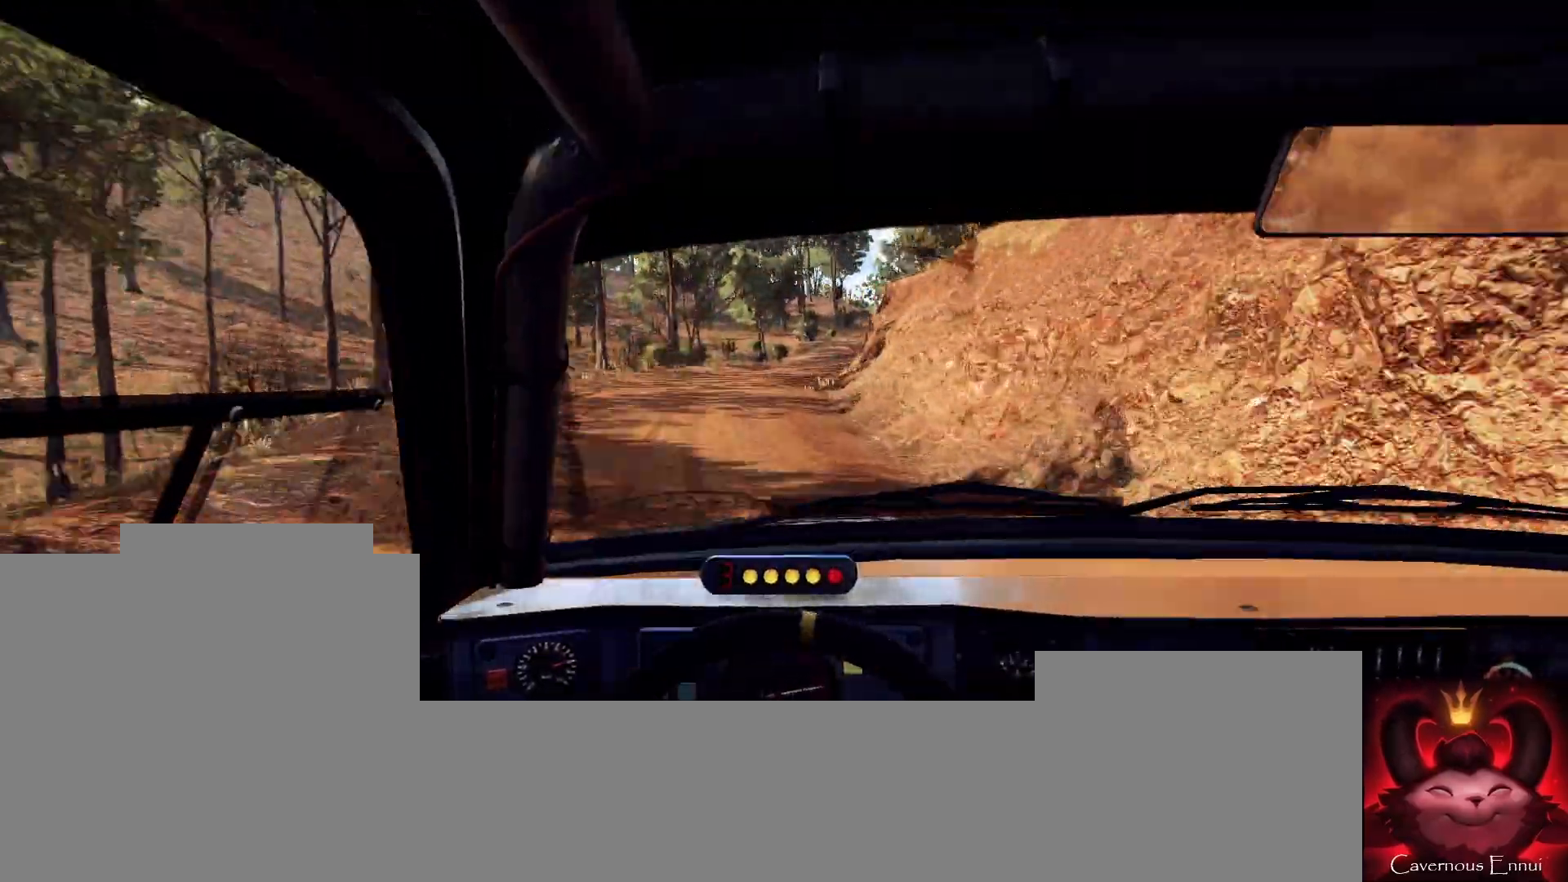
{"buttons": [], "left_stick": "center", "right_stick": "up", "events": [[200, "left_stick", "center"], [367, "left_stick", "right"], [500, "left_stick", "center"]]}
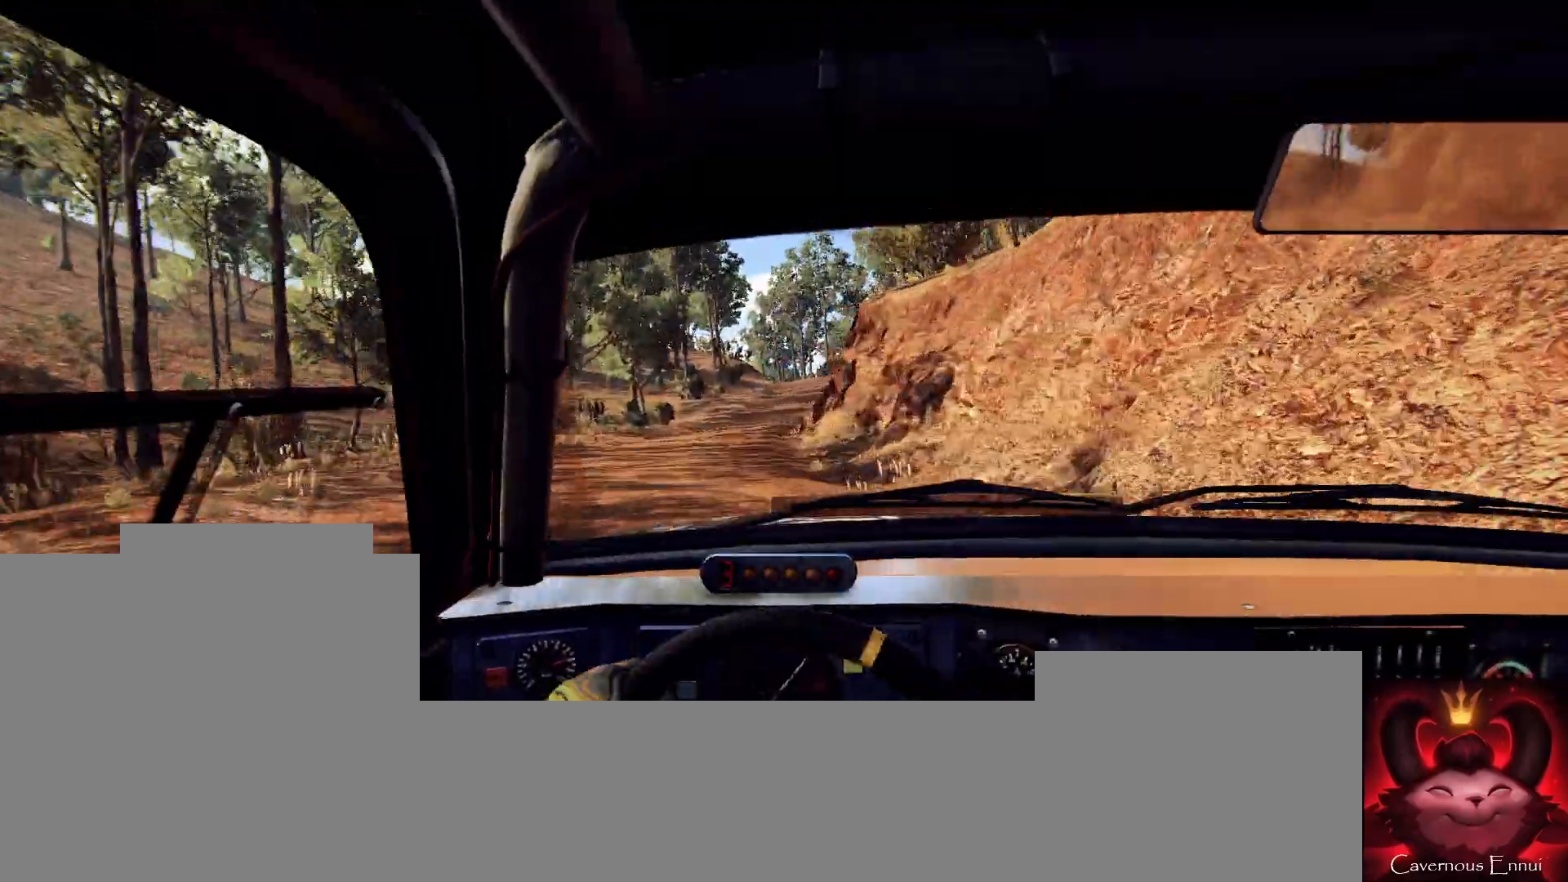
{"buttons": [], "left_stick": "left", "right_stick": "up", "events": [[167, "left_stick", "left"], [300, "left_stick", "center"], [467, "left_stick", "left"]]}
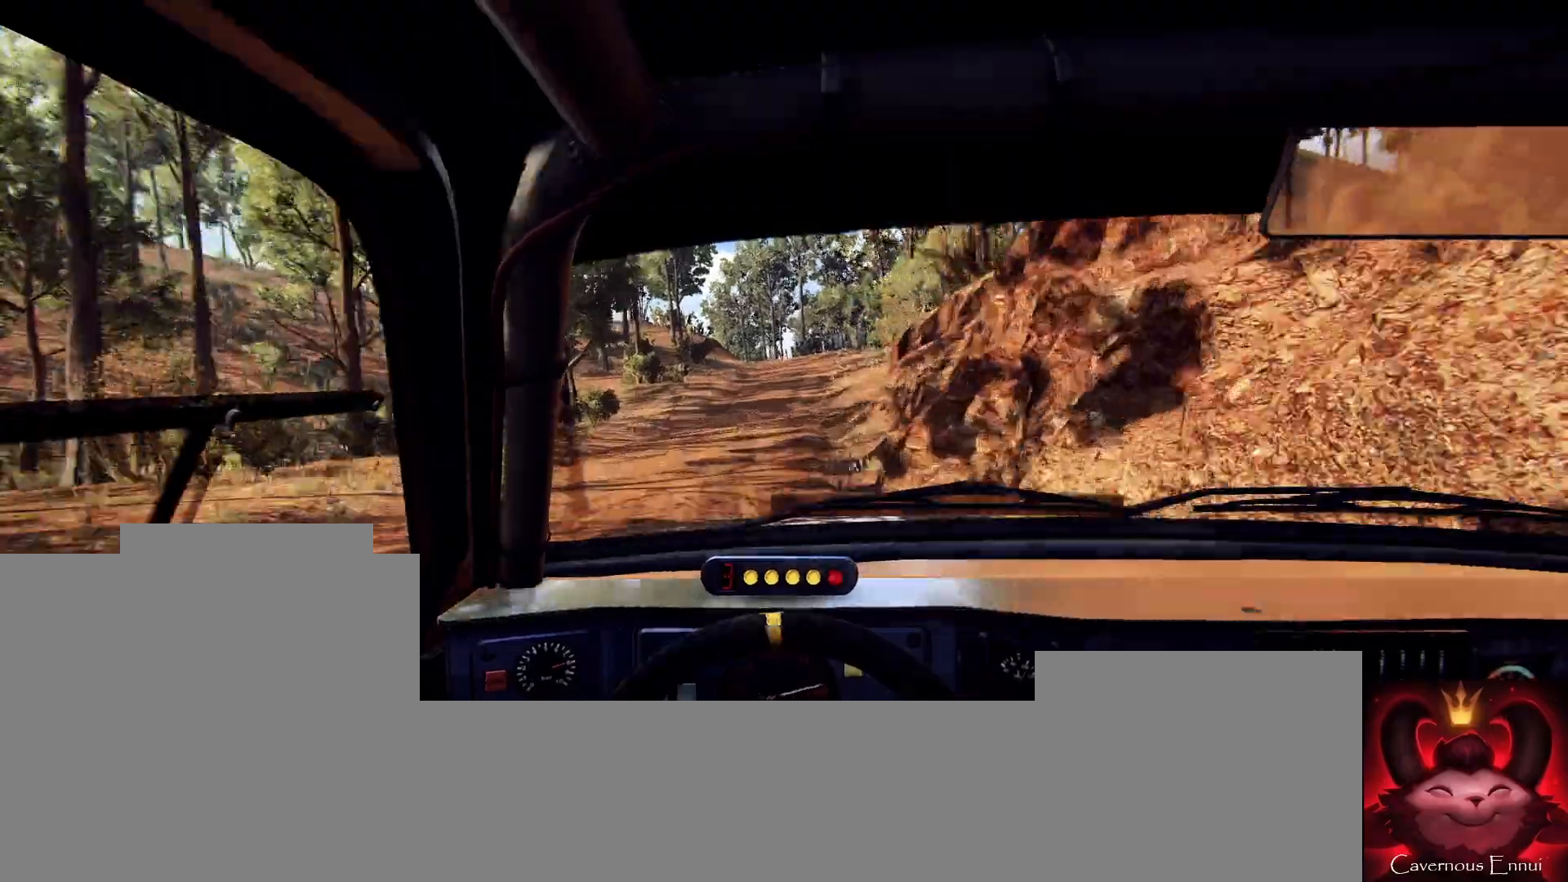
{"buttons": [], "left_stick": "center", "right_stick": "up", "events": [[33, "left_stick", "center"], [233, "R1", "down"], [233, "left_stick", "right"], [300, "R1", "up"], [500, "left_stick", "center"]]}
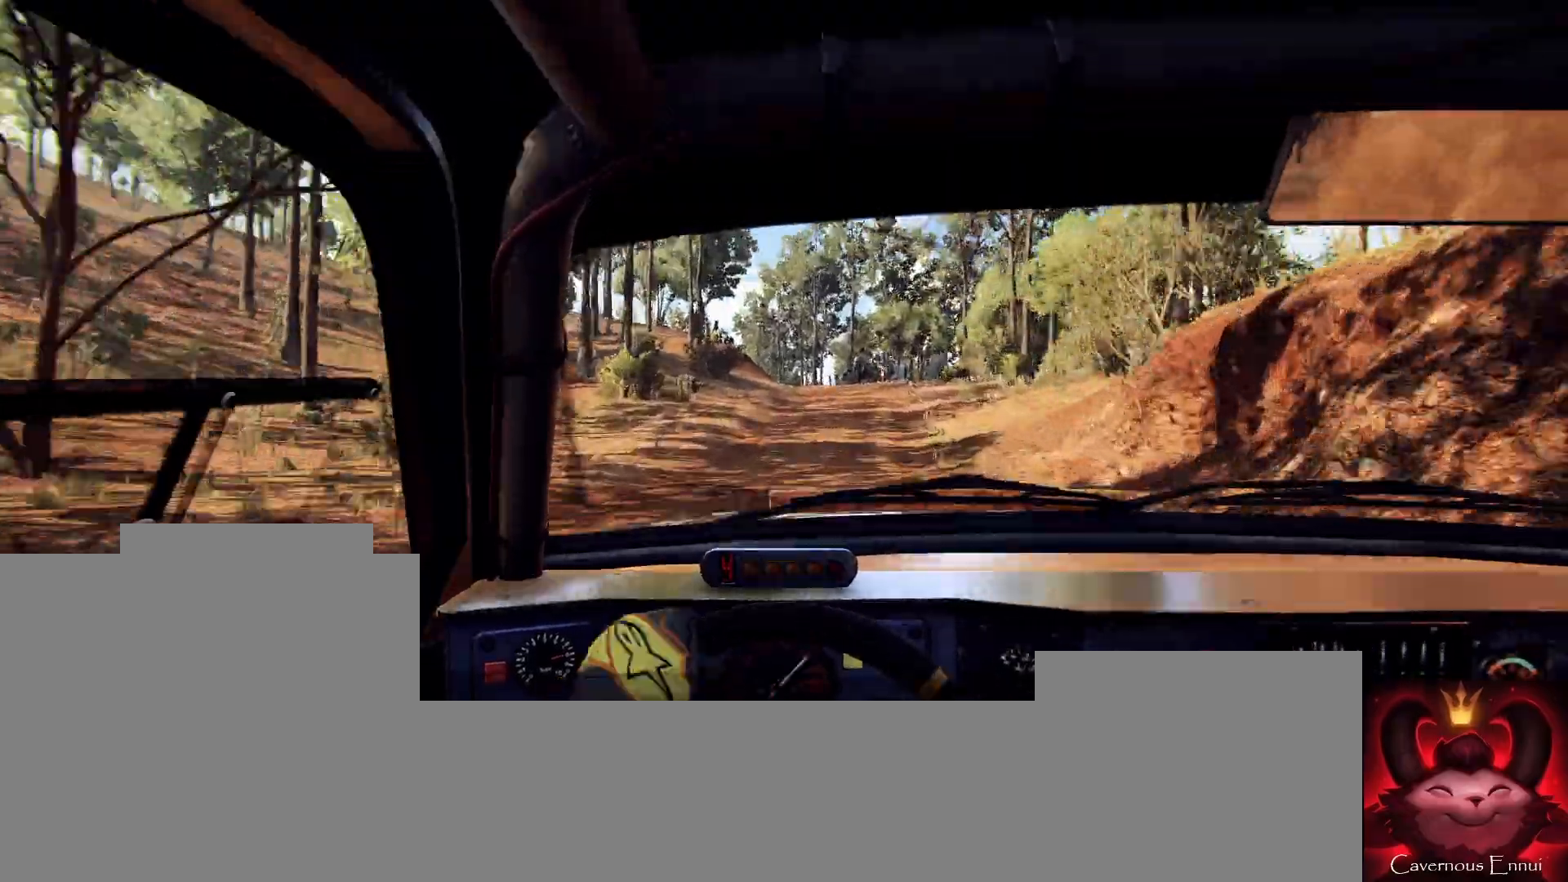
{"buttons": [], "left_stick": "center", "right_stick": "up", "events": []}
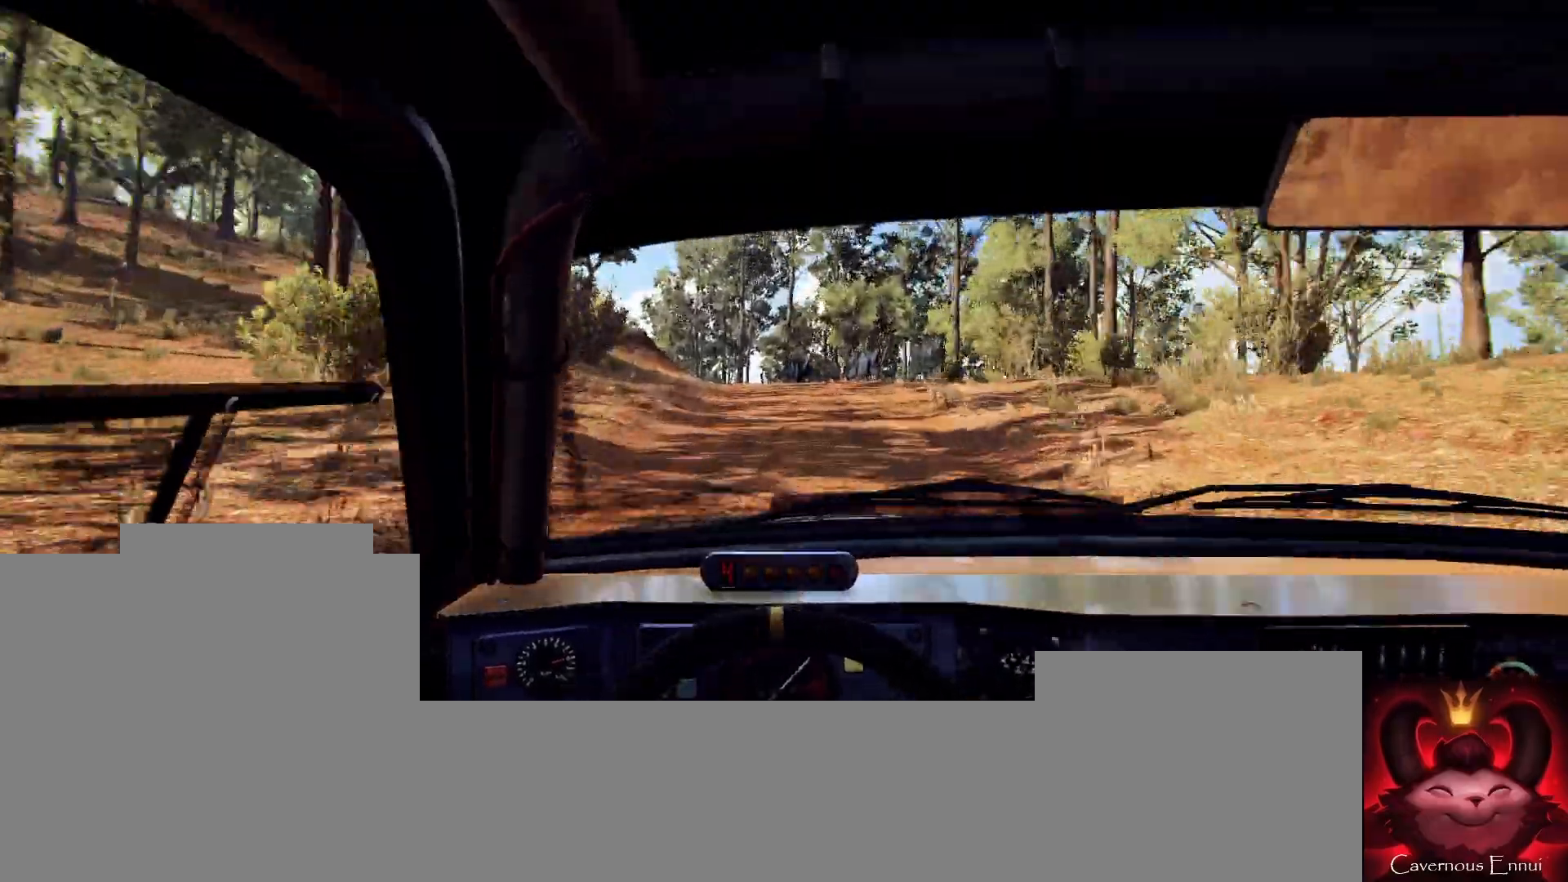
{"buttons": ["L2"], "left_stick": "down-left", "right_stick": "center", "events": [[100, "left_stick", "down-left"], [333, "L2", "down"], [400, "right_stick", "center"]]}
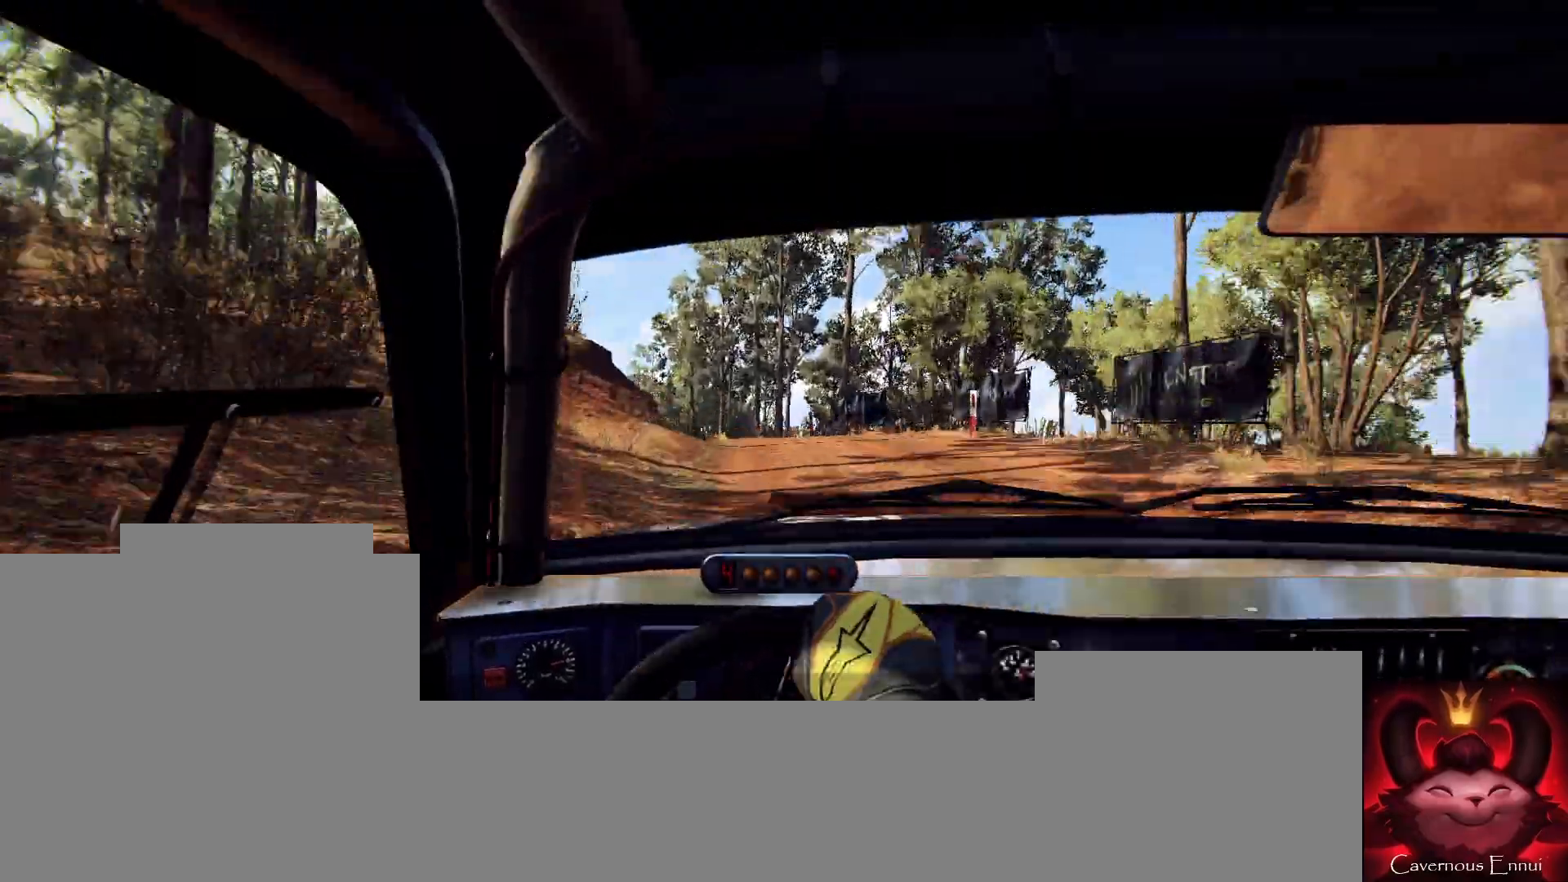
{"buttons": [], "left_stick": "left", "right_stick": "center", "events": [[67, "L2", "up"], [67, "left_stick", "center"], [200, "L2", "down"], [233, "left_stick", "left"], [267, "right_stick", "up"], [300, "L2", "up"], [333, "left_stick", "center"], [400, "right_stick", "center"], [500, "left_stick", "left"]]}
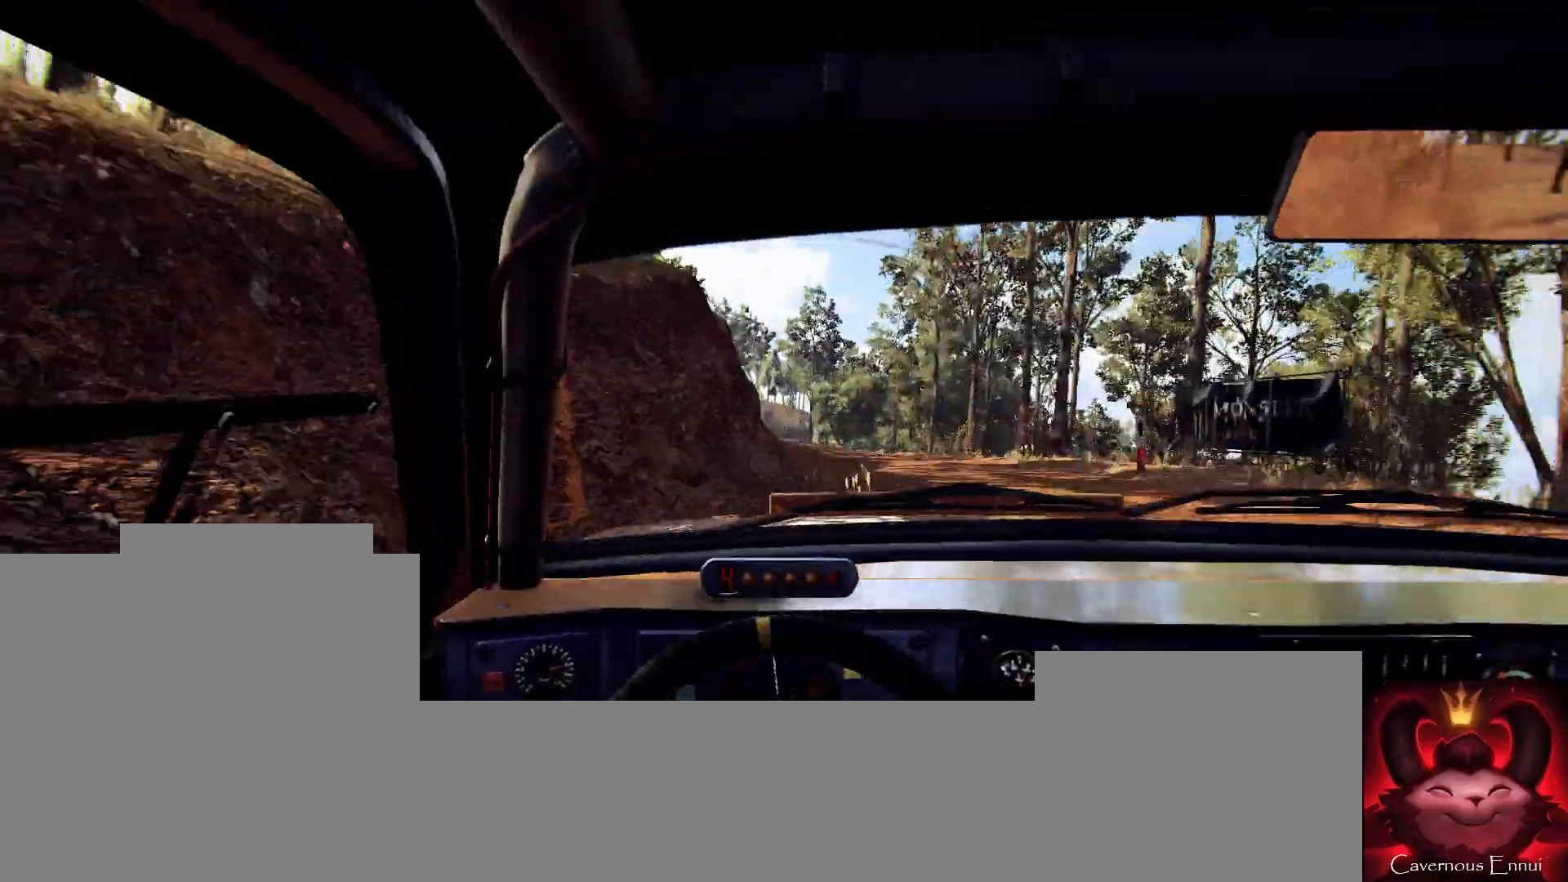
{"buttons": [], "left_stick": "center", "right_stick": "center", "events": [[167, "left_stick", "center"], [200, "right_stick", "up"], [300, "left_stick", "left"], [333, "right_stick", "center"], [367, "left_stick", "center"]]}
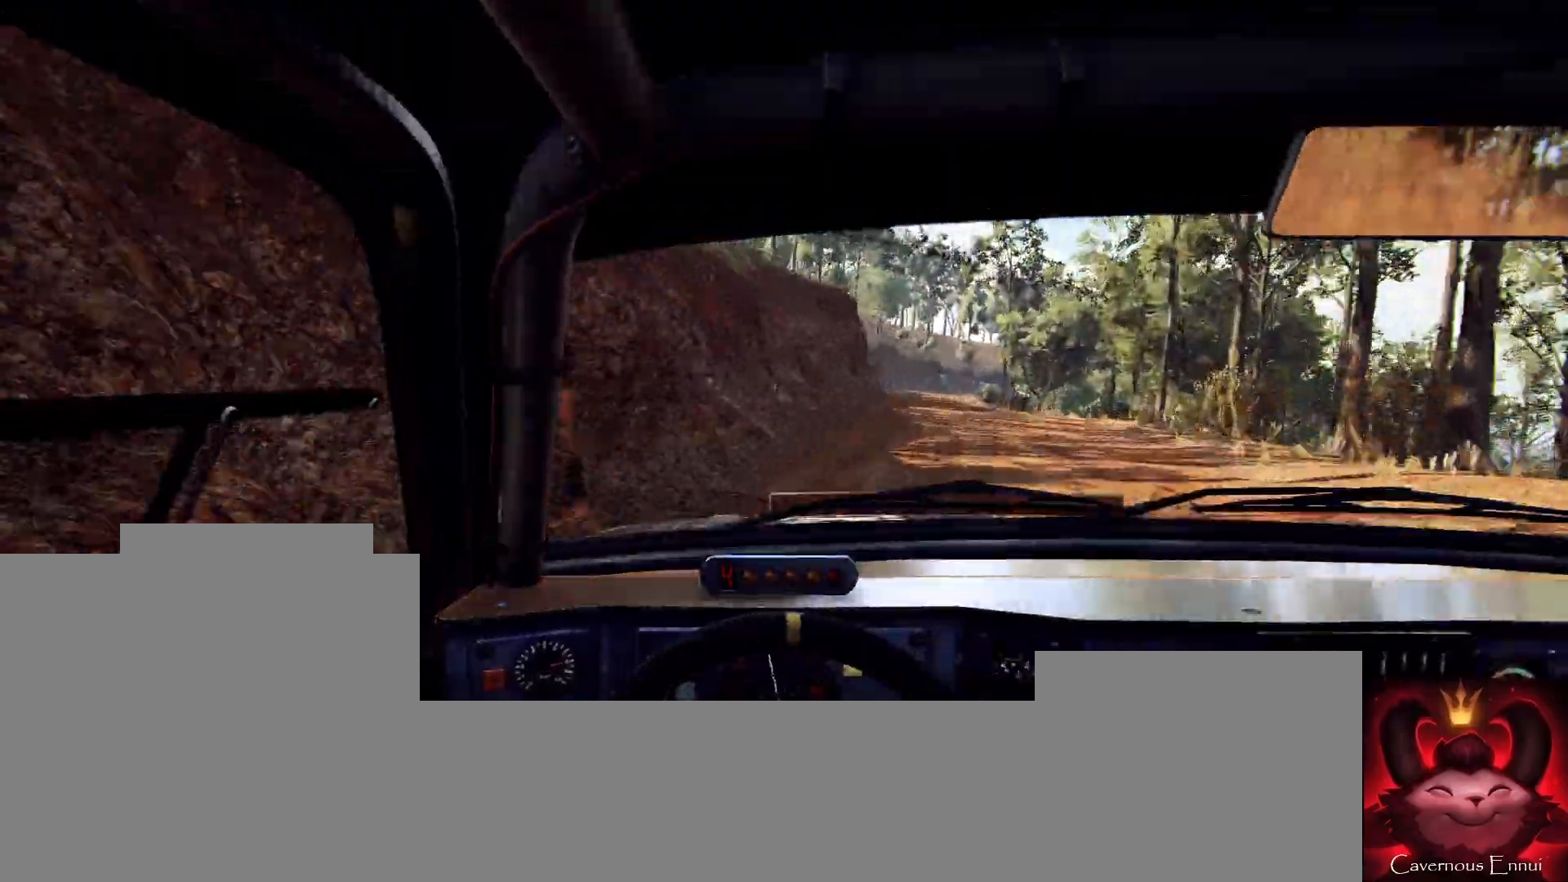
{"buttons": [], "left_stick": "center", "right_stick": "up", "events": [[33, "left_stick", "right"], [33, "right_stick", "up"], [467, "left_stick", "center"]]}
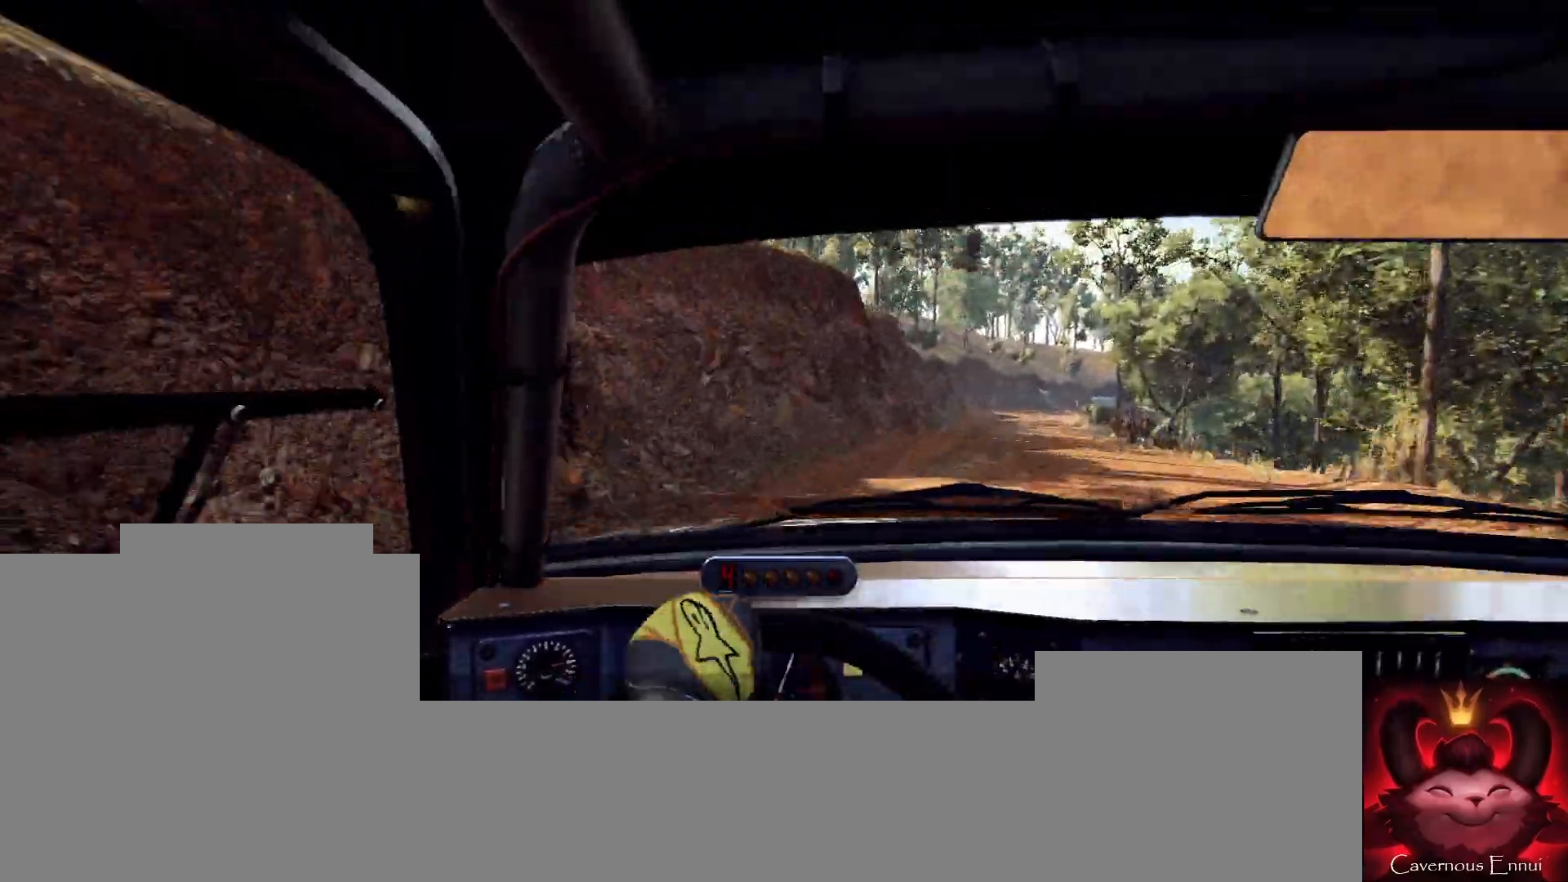
{"buttons": [], "left_stick": "center", "right_stick": "up", "events": []}
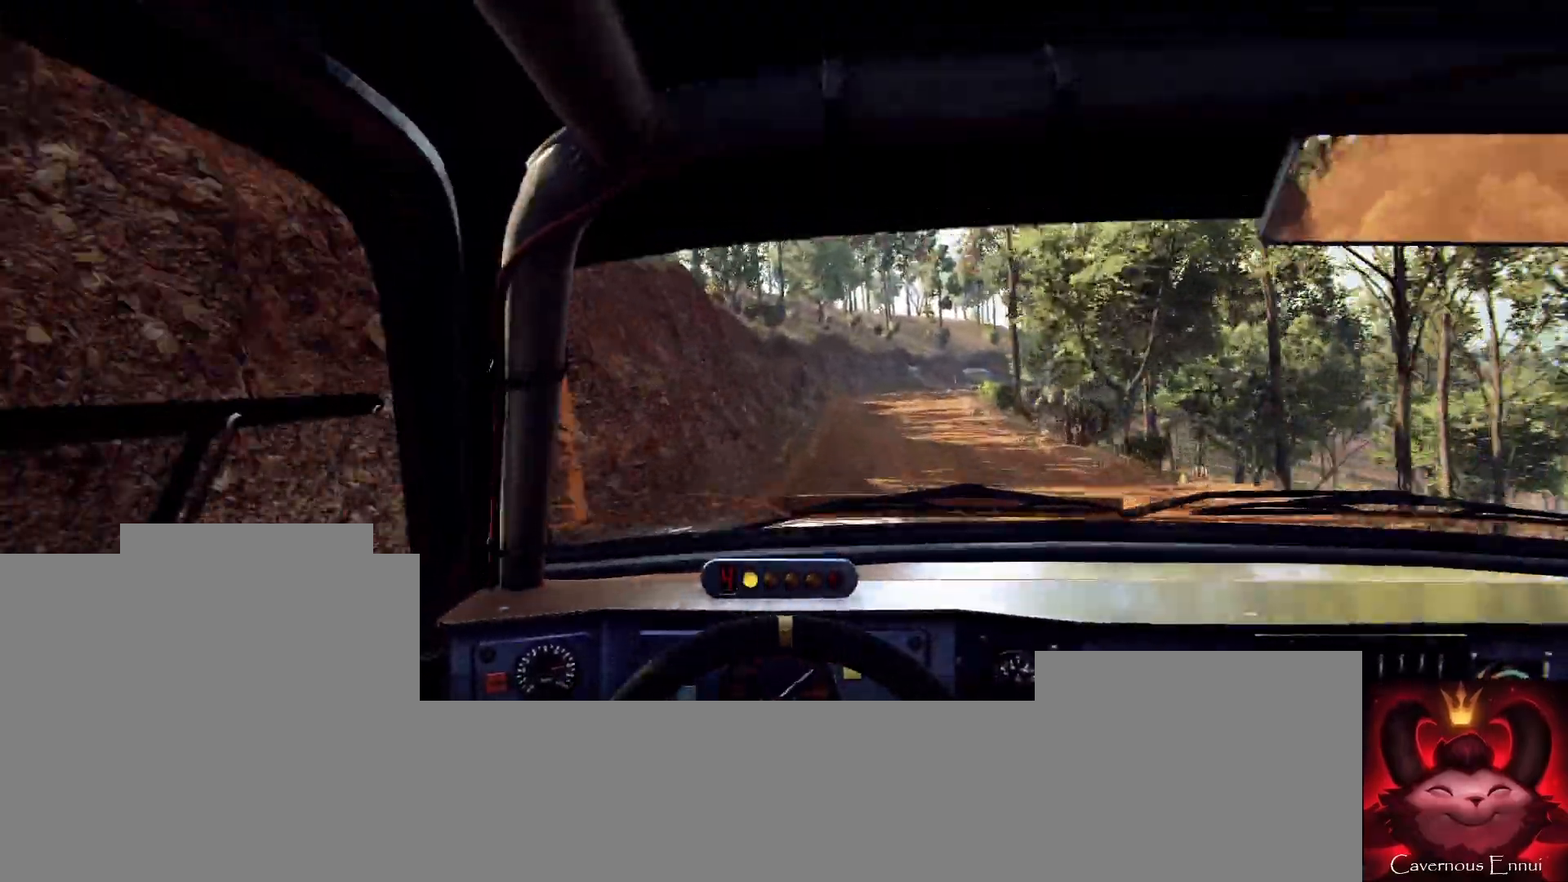
{"buttons": [], "left_stick": "center", "right_stick": "up", "events": [[133, "left_stick", "right"], [167, "right_stick", "center"], [433, "left_stick", "center"], [467, "right_stick", "up"]]}
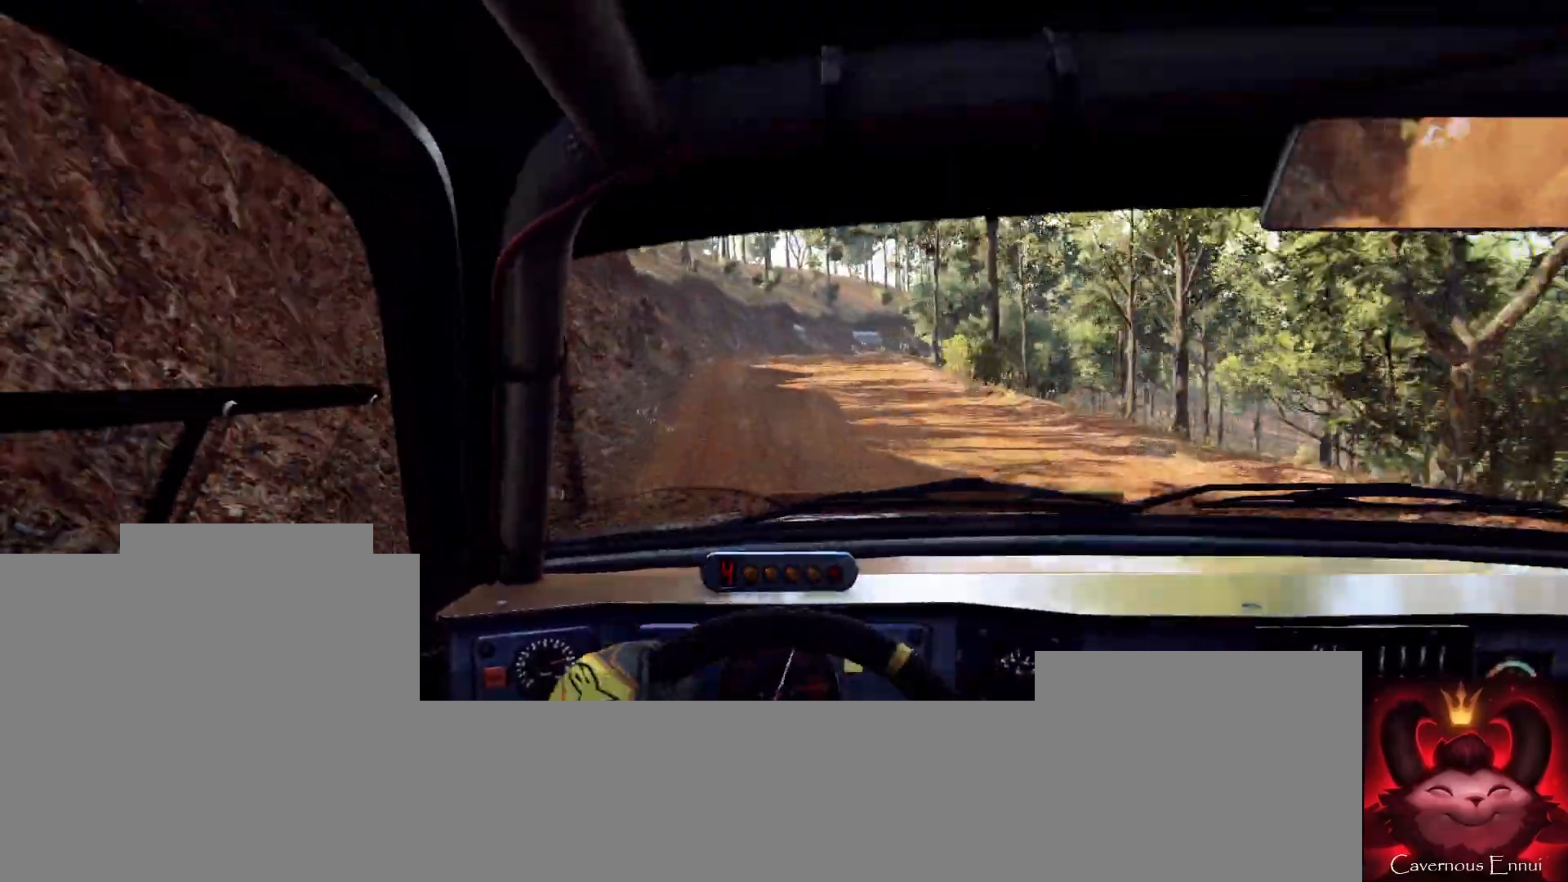
{"buttons": [], "left_stick": "center", "right_stick": "up", "events": [[100, "left_stick", "down-left"], [100, "right_stick", "center"], [367, "left_stick", "center"], [367, "right_stick", "up"]]}